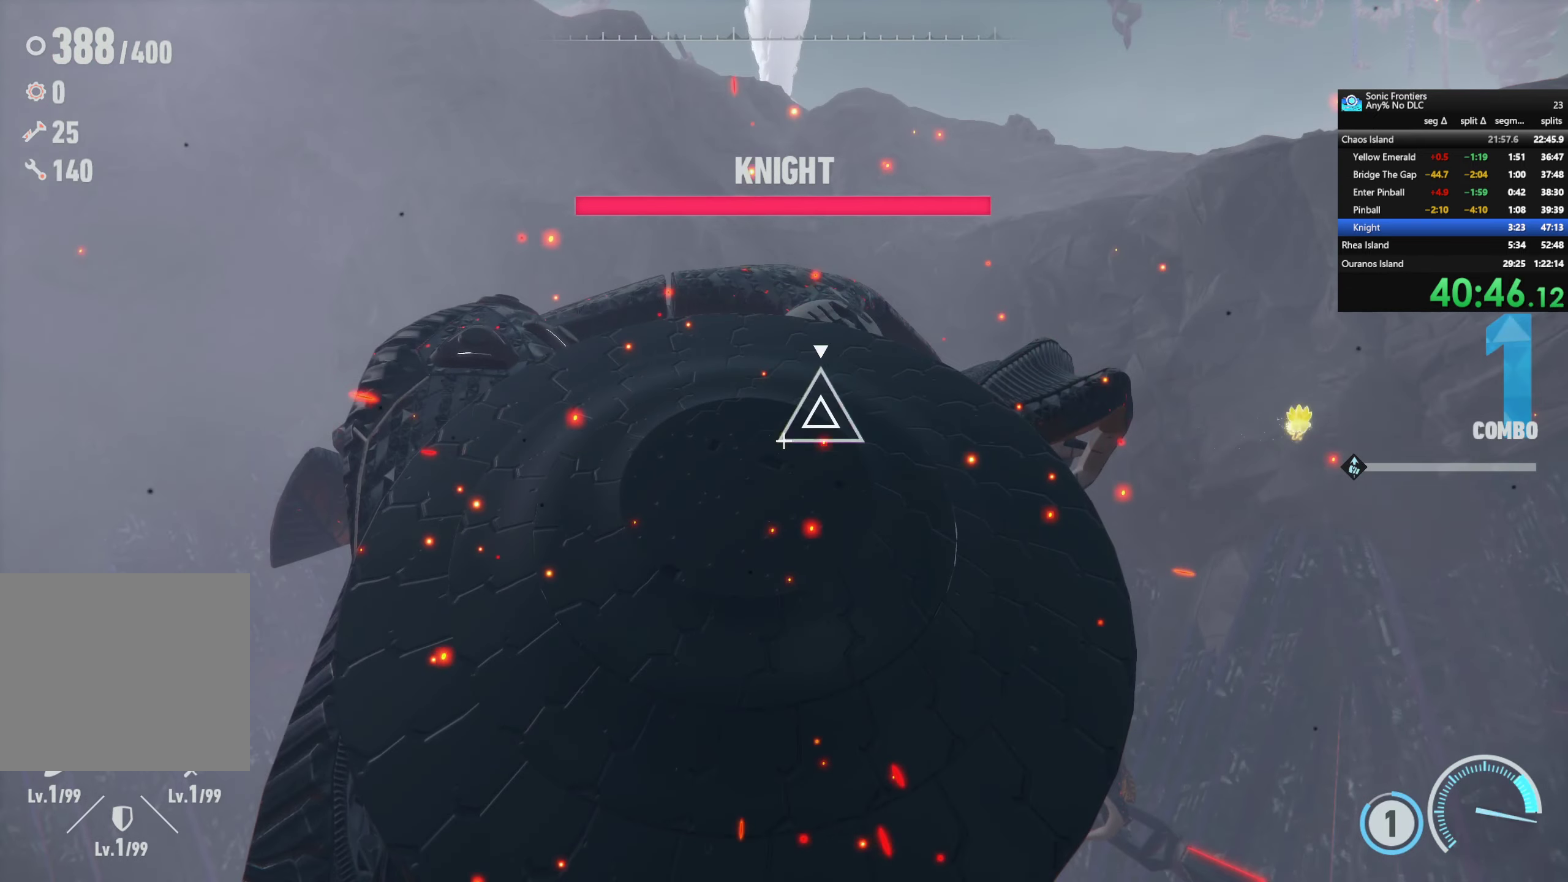
Gameplay with a controller (PlayStation layout); each line is a JSON object with the inputs held at the frame after it. "events" lists button and stick changes between this image and that frame as [ms after this image, input, new state], when the widget could be followed in between.
{"buttons": [], "left_stick": "down-right", "right_stick": "center", "events": [[450, "left_stick", "down-right"]]}
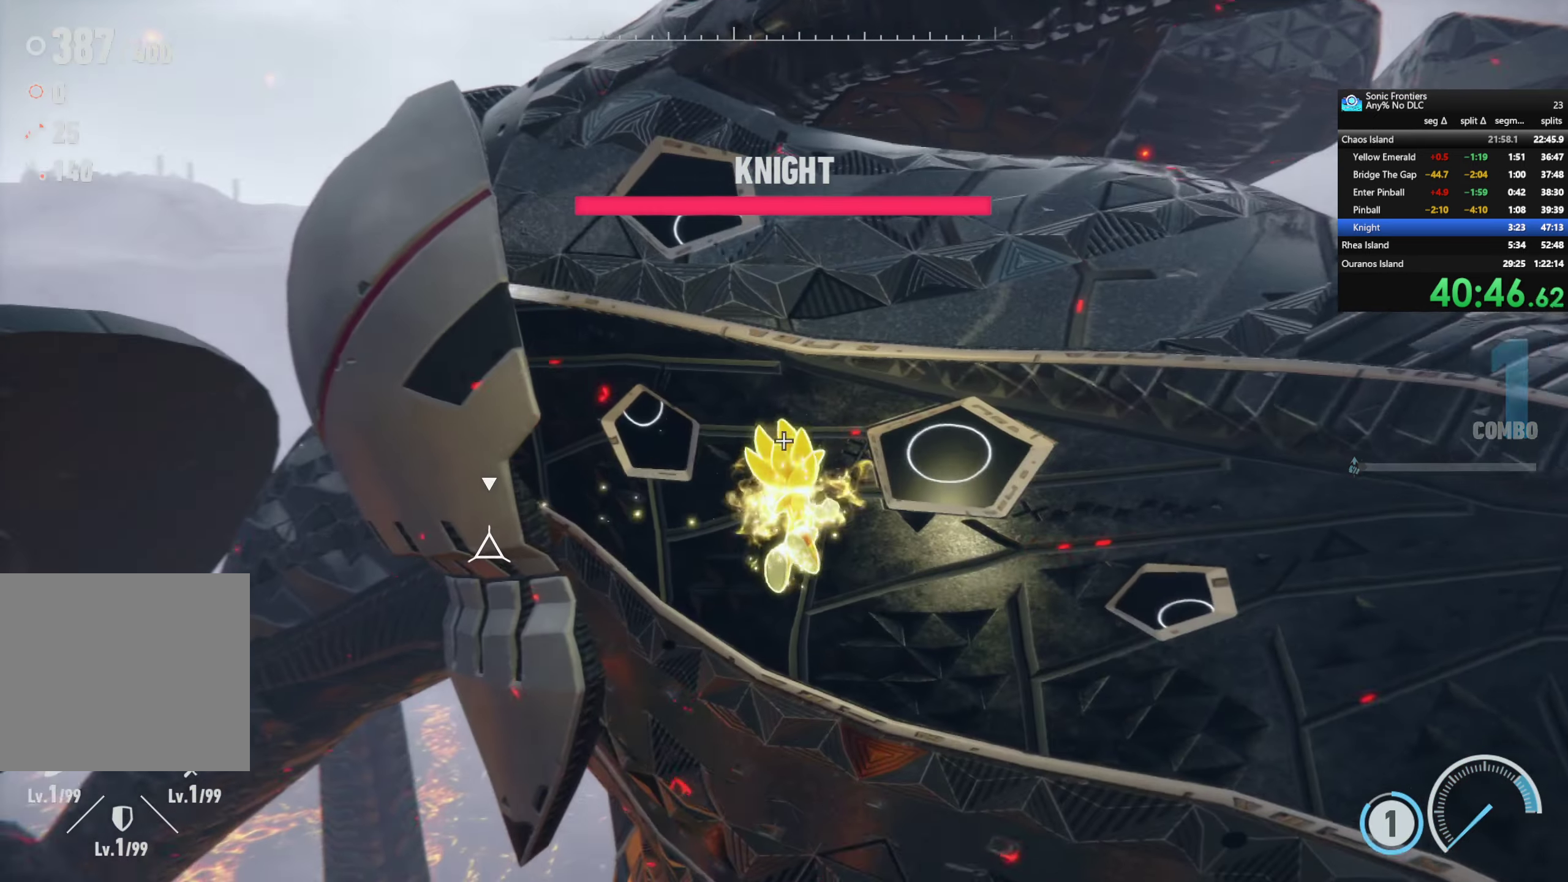
{"buttons": ["TRIANGLE"], "left_stick": "down", "right_stick": "center", "events": [[333, "left_stick", "down"], [450, "TRIANGLE", "down"]]}
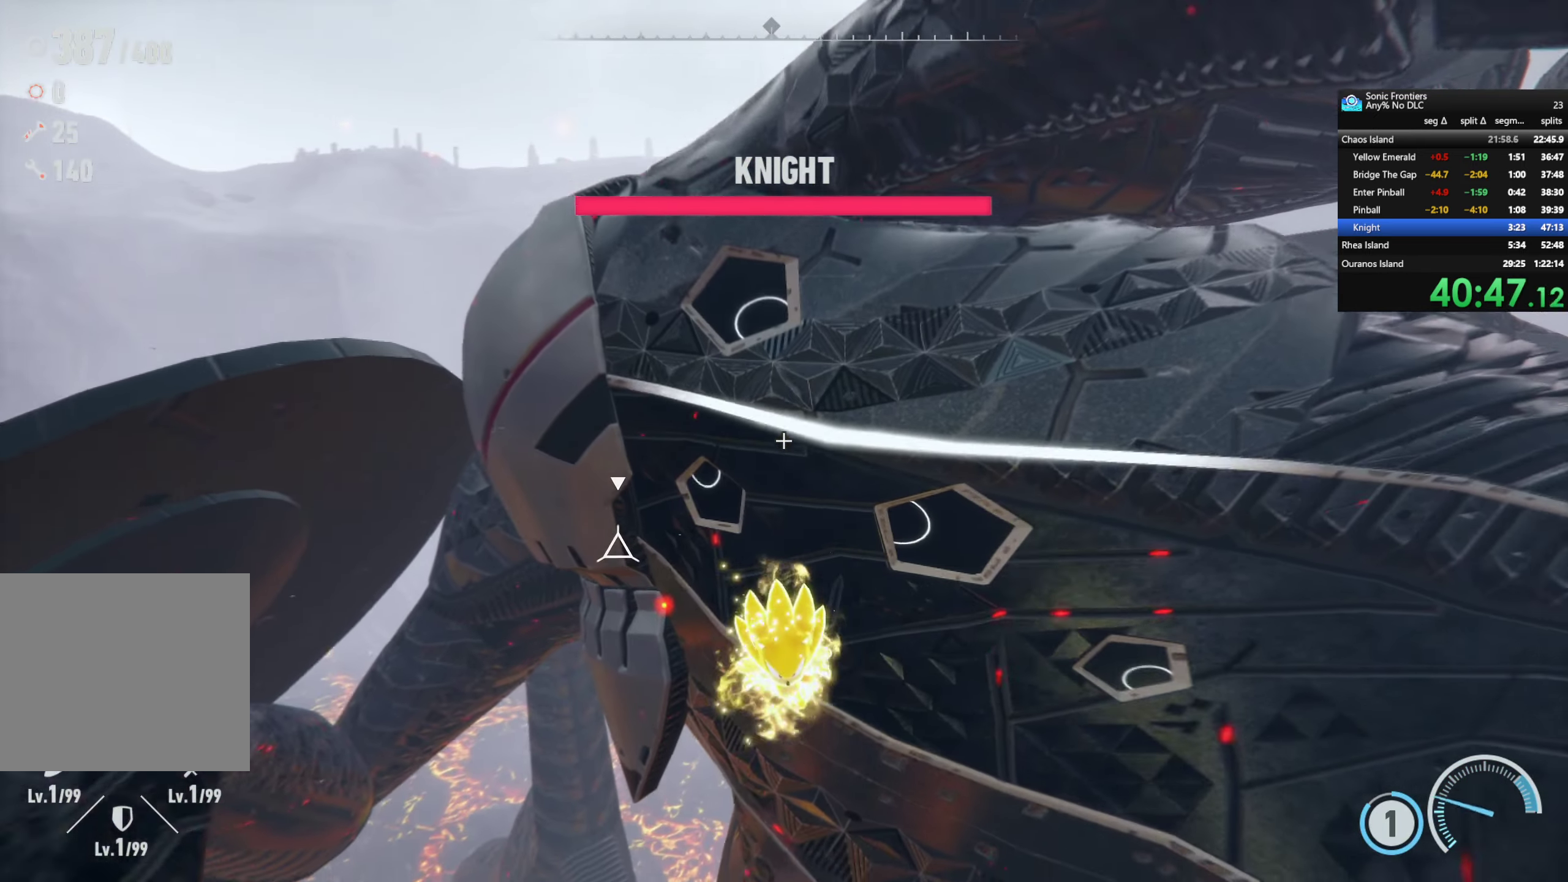
{"buttons": ["TRIANGLE"], "left_stick": "up", "right_stick": "center", "events": [[233, "left_stick", "left"], [383, "left_stick", "up"]]}
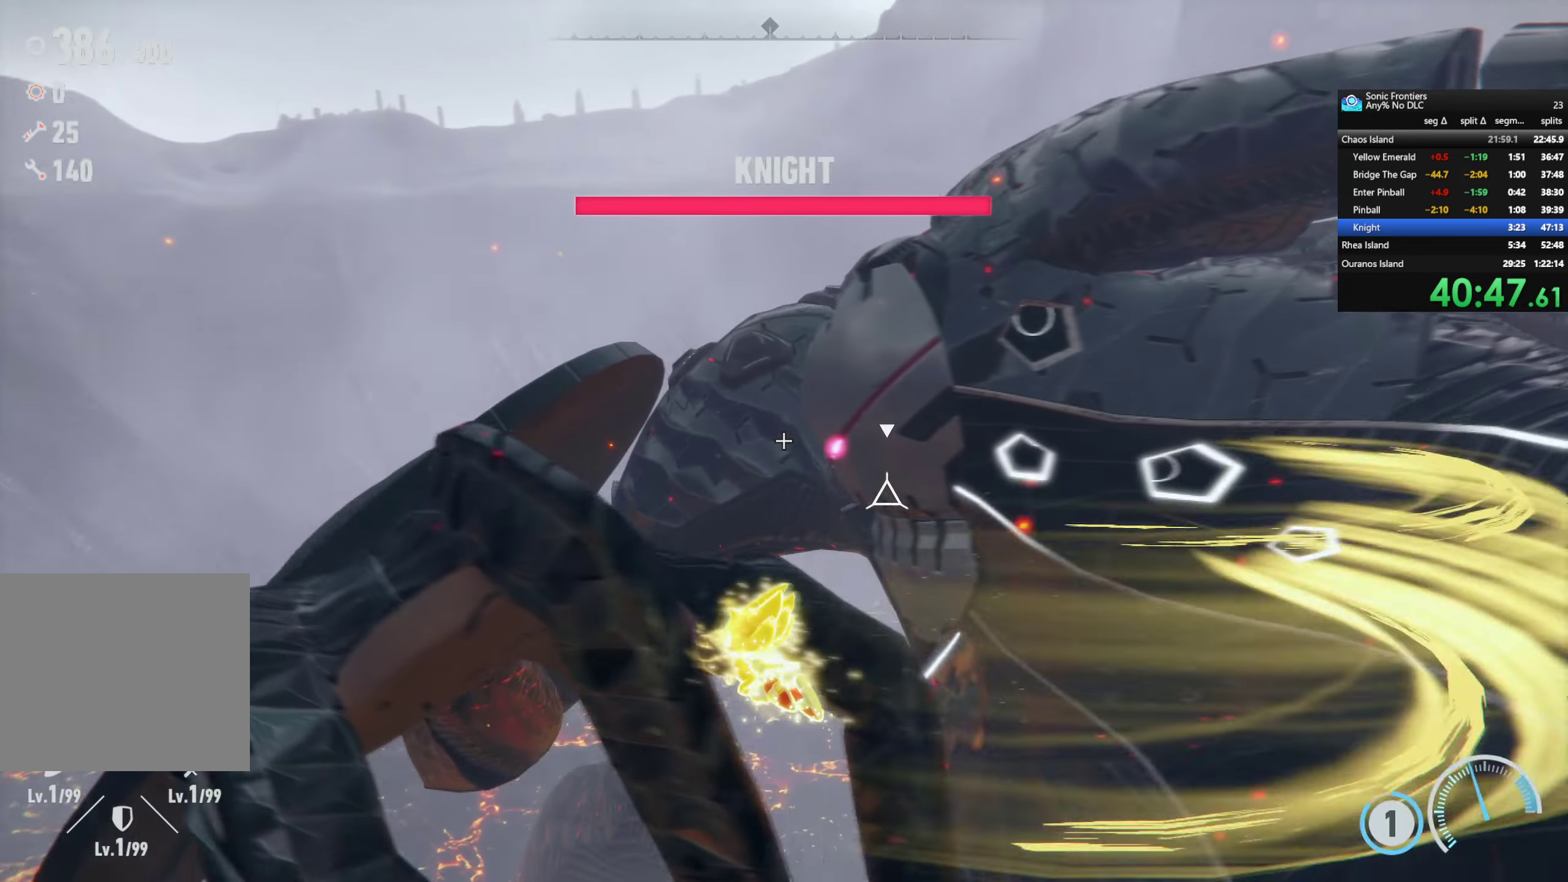
{"buttons": ["TRIANGLE"], "left_stick": "right", "right_stick": "center", "events": [[16, "left_stick", "up-right"], [383, "left_stick", "right"]]}
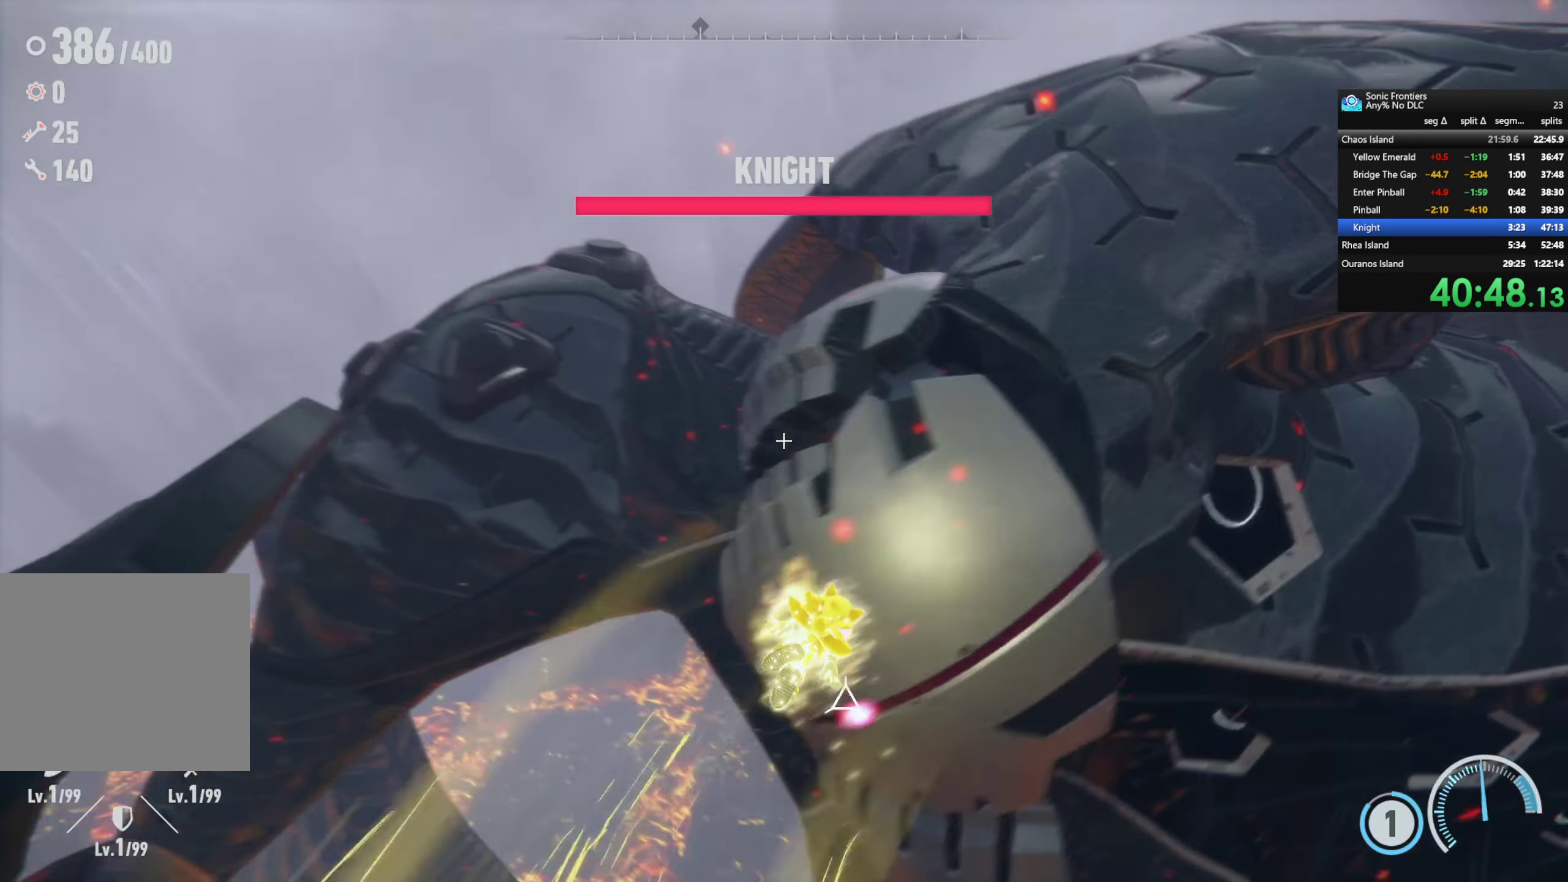
{"buttons": ["TRIANGLE"], "left_stick": "left", "right_stick": "center", "events": [[233, "left_stick", "down-right"], [383, "left_stick", "down-left"], [433, "left_stick", "left"]]}
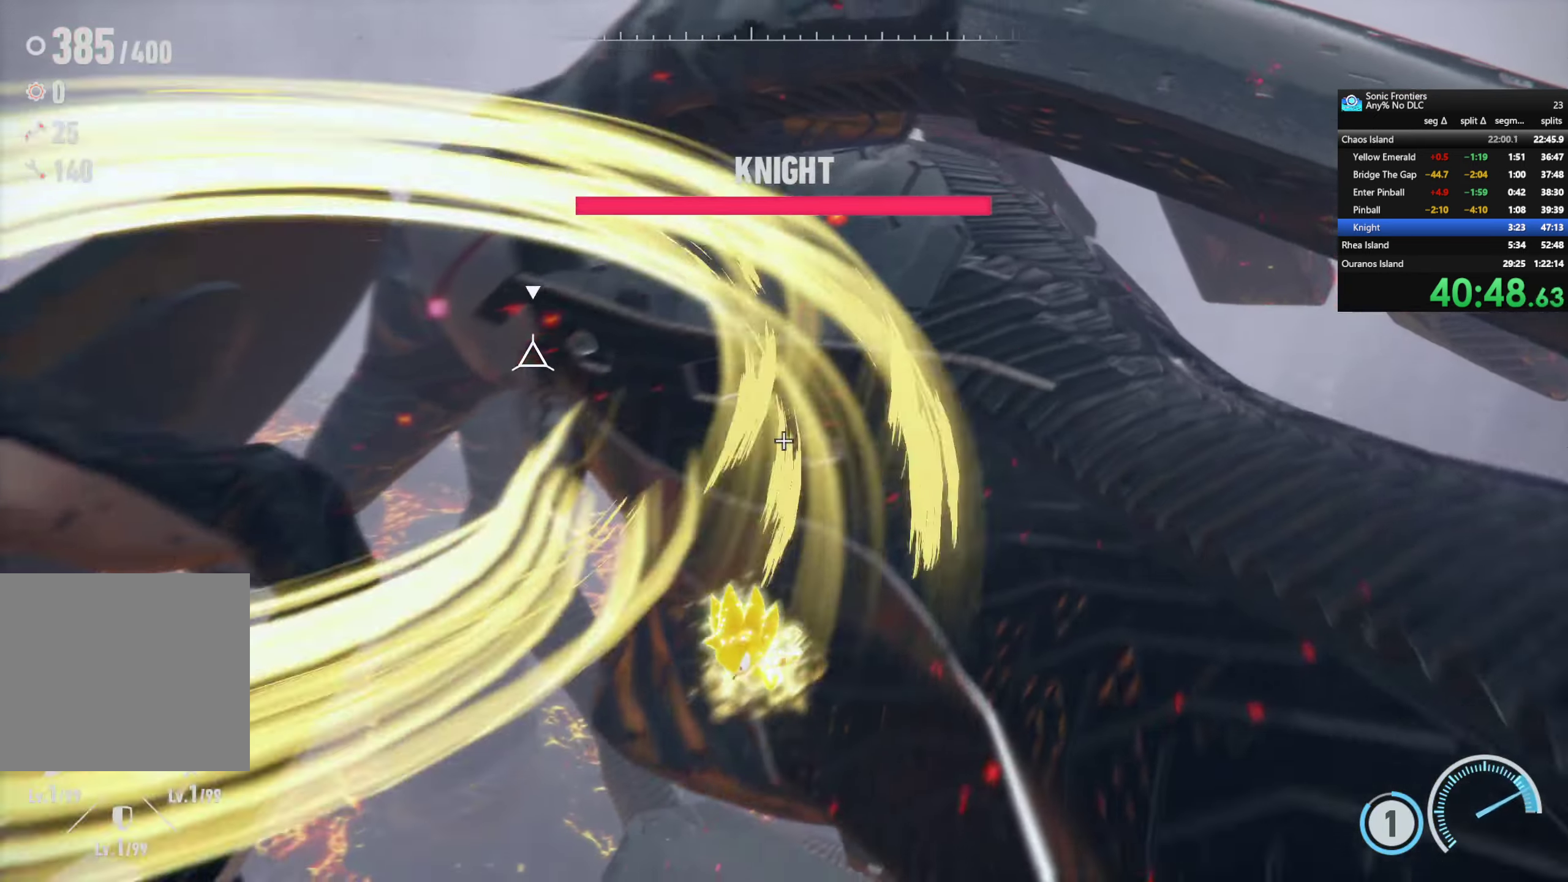
{"buttons": ["TRIANGLE"], "left_stick": "up-right", "right_stick": "center", "events": [[116, "left_stick", "up"], [216, "left_stick", "up-right"]]}
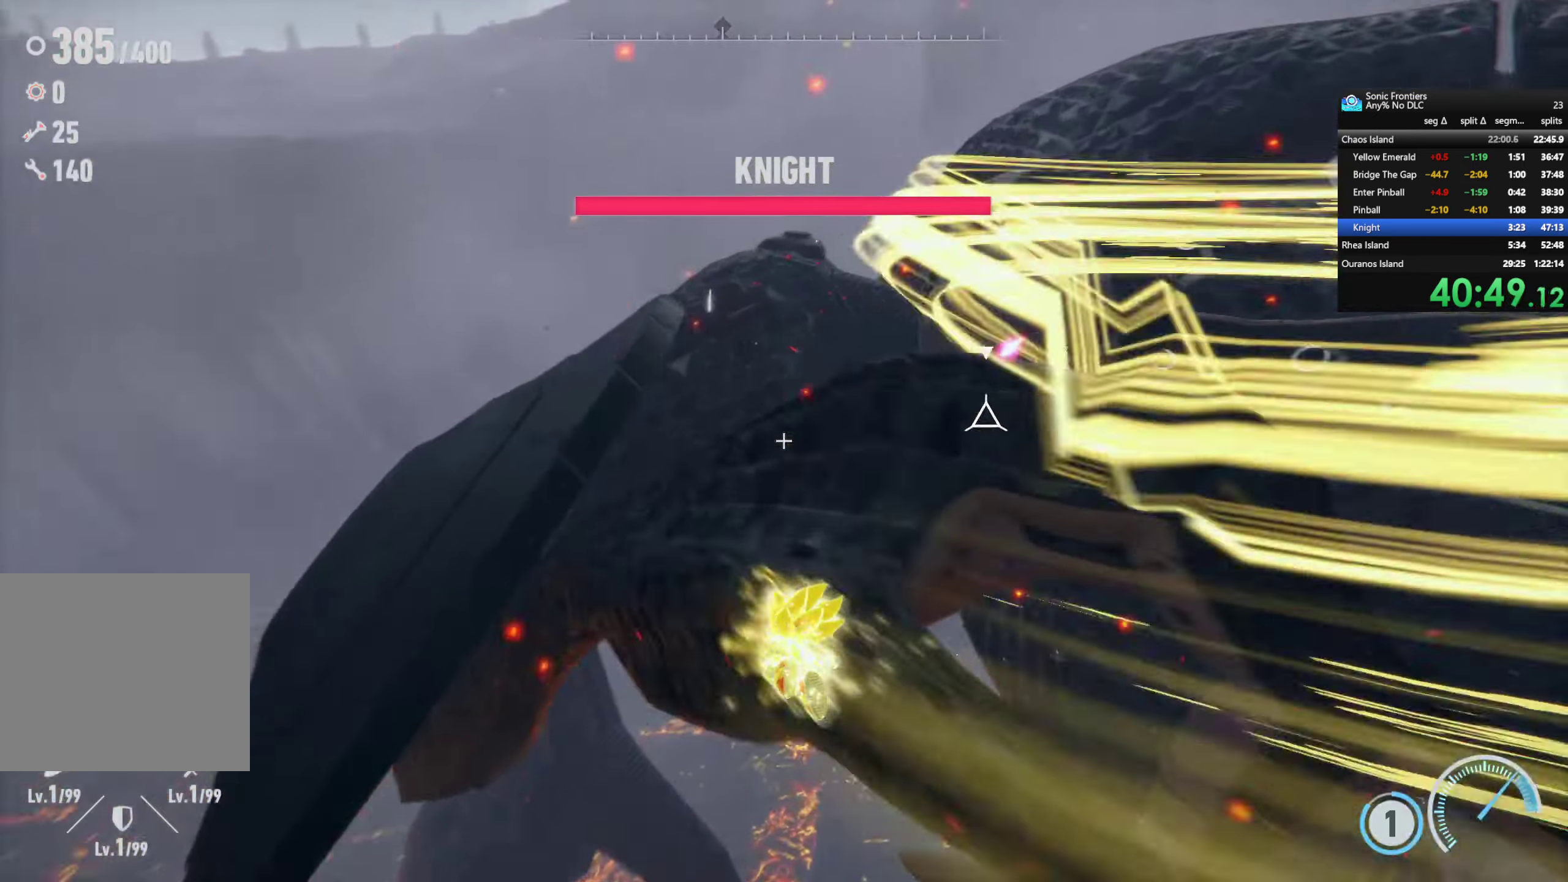
{"buttons": ["TRIANGLE"], "left_stick": "down", "right_stick": "center", "events": [[66, "left_stick", "right"], [466, "left_stick", "down"]]}
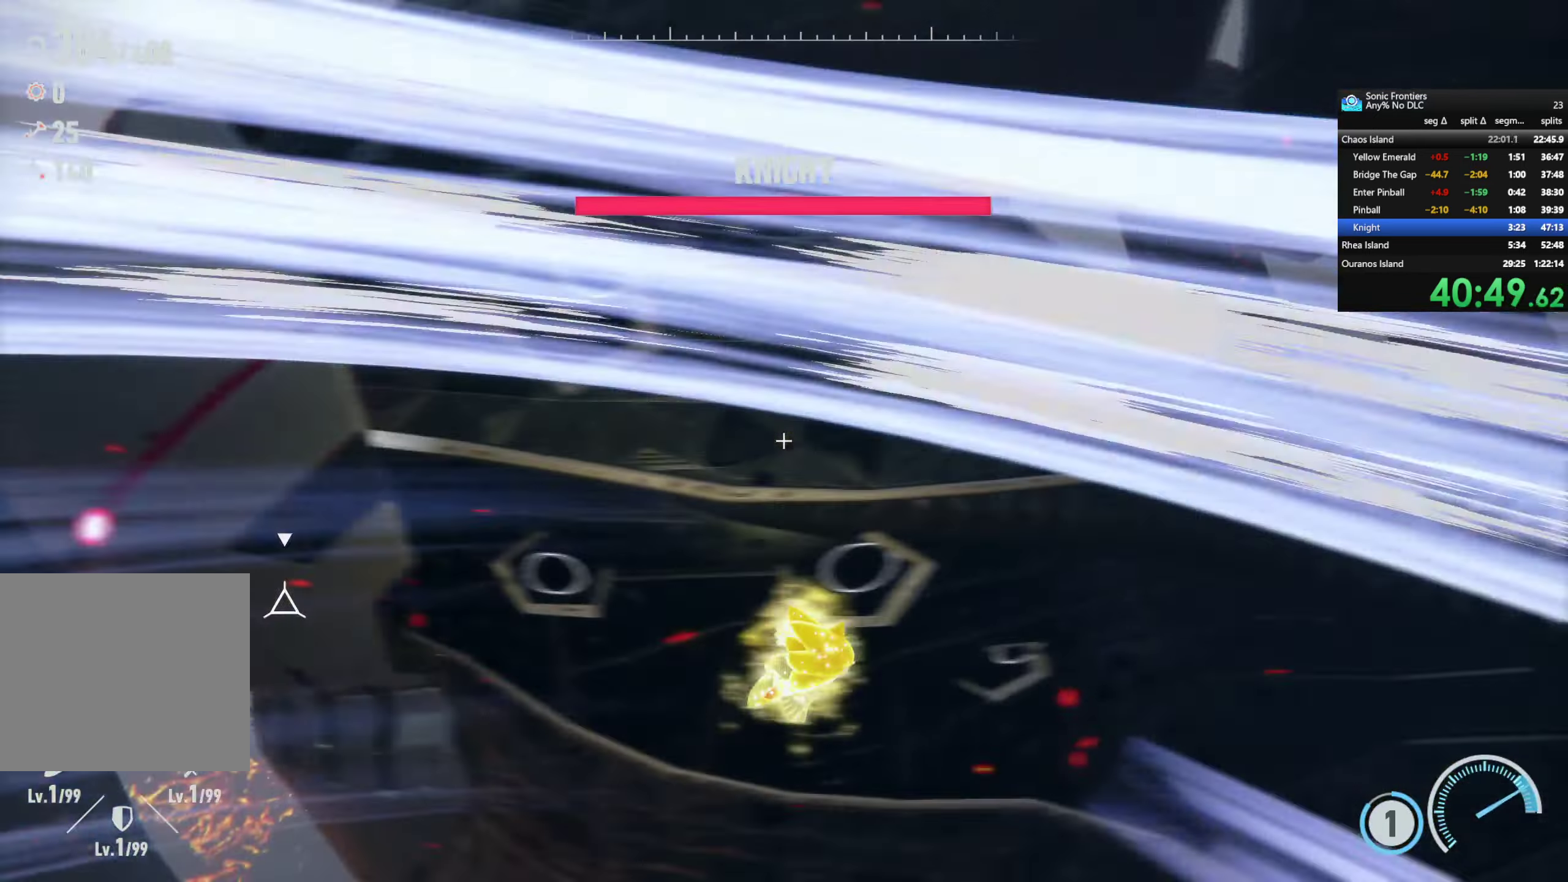
{"buttons": [], "left_stick": "up-left", "right_stick": "center", "events": [[83, "left_stick", "left"], [166, "TRIANGLE", "up"], [200, "left_stick", "up-left"]]}
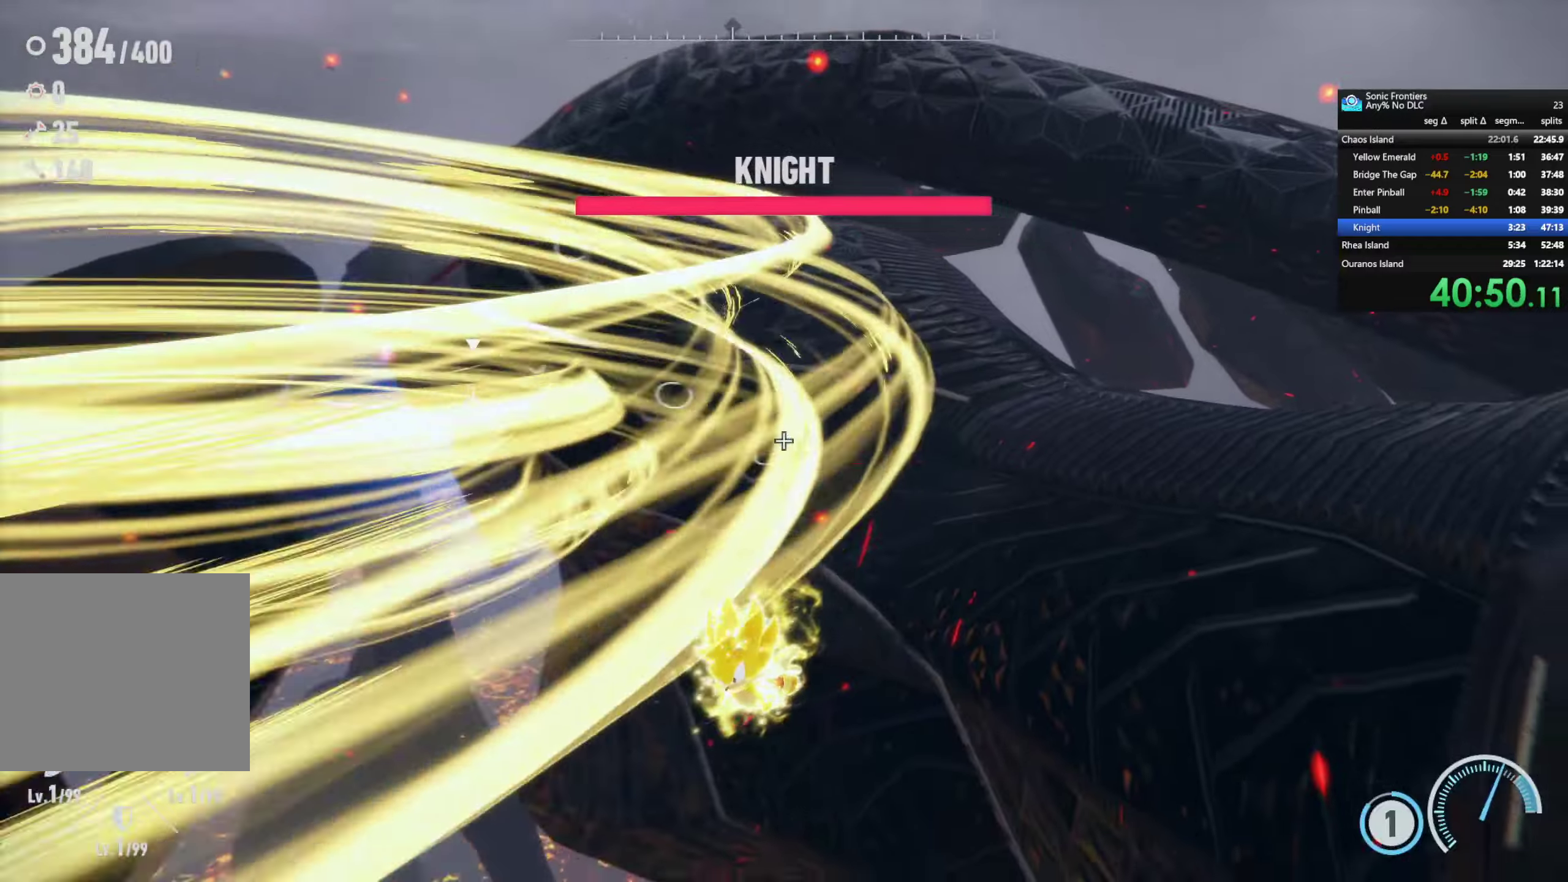
{"buttons": [], "left_stick": "up-left", "right_stick": "center", "events": []}
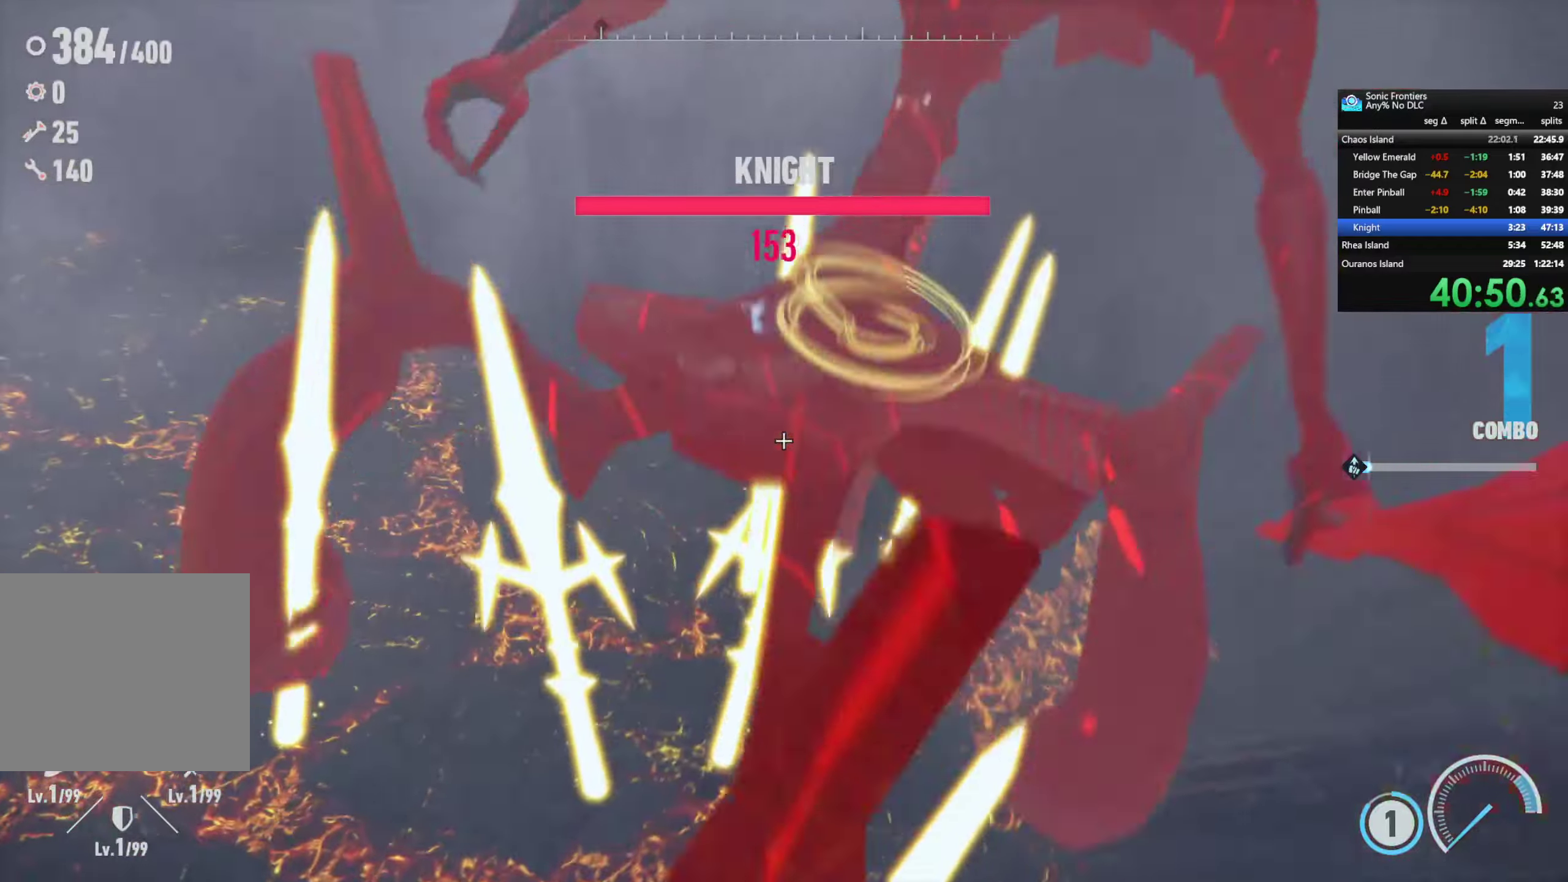
{"buttons": [], "left_stick": "center", "right_stick": "center", "events": [[100, "left_stick", "center"], [333, "SQUARE", "down"], [417, "SQUARE", "up"]]}
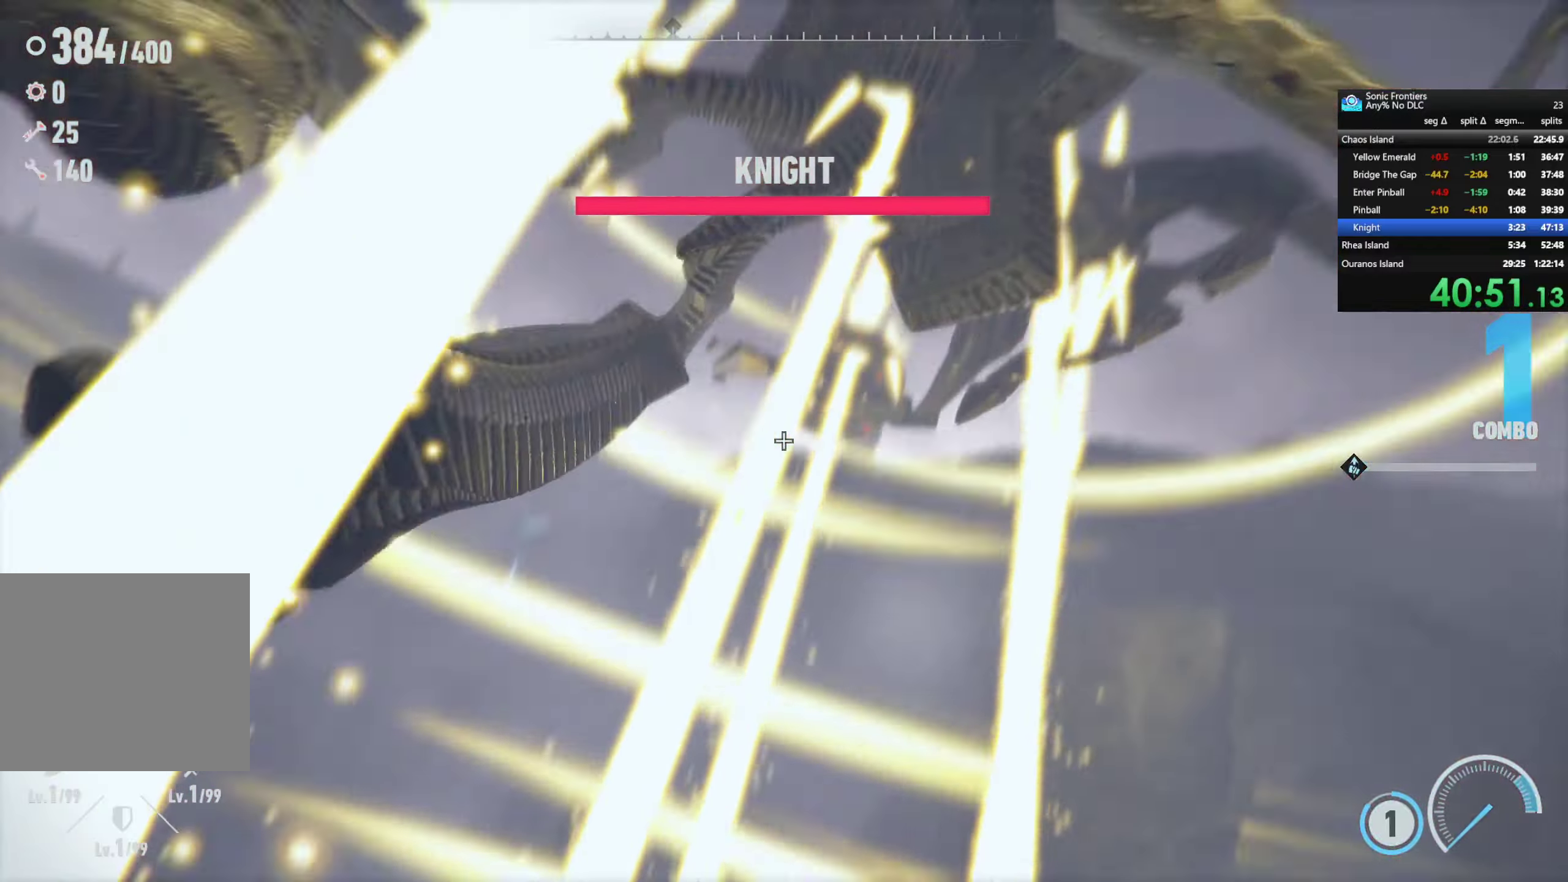
{"buttons": ["SQUARE"], "left_stick": "center", "right_stick": "center", "events": [[17, "SQUARE", "down"], [117, "SQUARE", "up"], [183, "SQUARE", "down"], [333, "SQUARE", "up"], [350, "SQUARE", "down"], [367, "SQUARE", "up"], [500, "SQUARE", "down"]]}
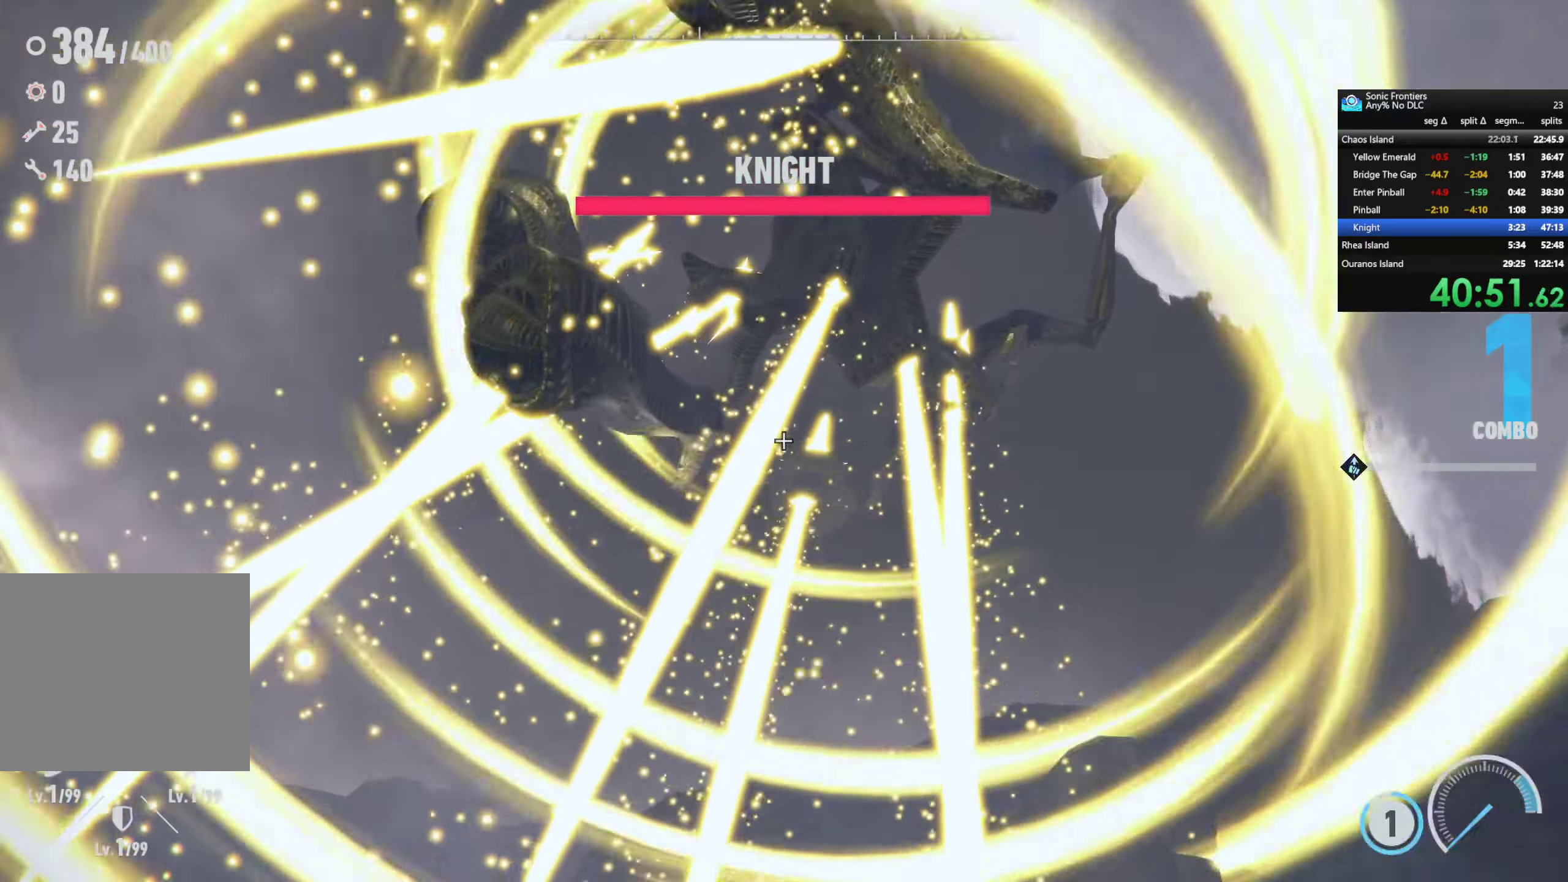
{"buttons": [], "left_stick": "center", "right_stick": "center", "events": [[100, "SQUARE", "up"], [200, "SQUARE", "down"], [300, "SQUARE", "up"], [383, "SQUARE", "down"], [450, "SQUARE", "up"]]}
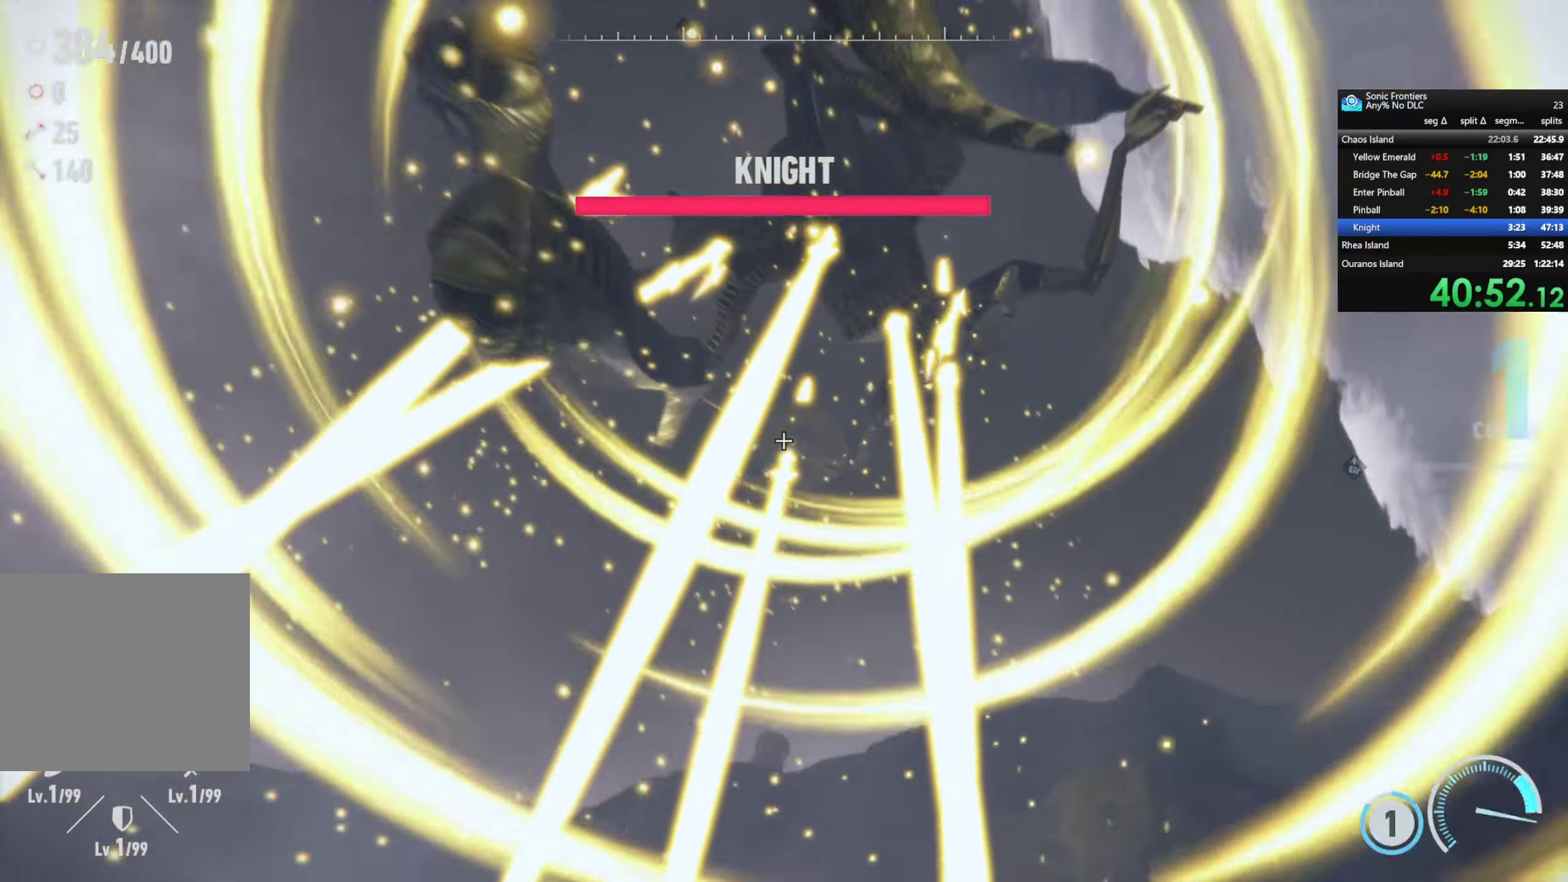
{"buttons": [], "left_stick": "center", "right_stick": "center", "events": [[33, "SQUARE", "down"], [133, "SQUARE", "up"], [217, "SQUARE", "down"], [300, "SQUARE", "up"], [383, "SQUARE", "down"], [450, "SQUARE", "up"]]}
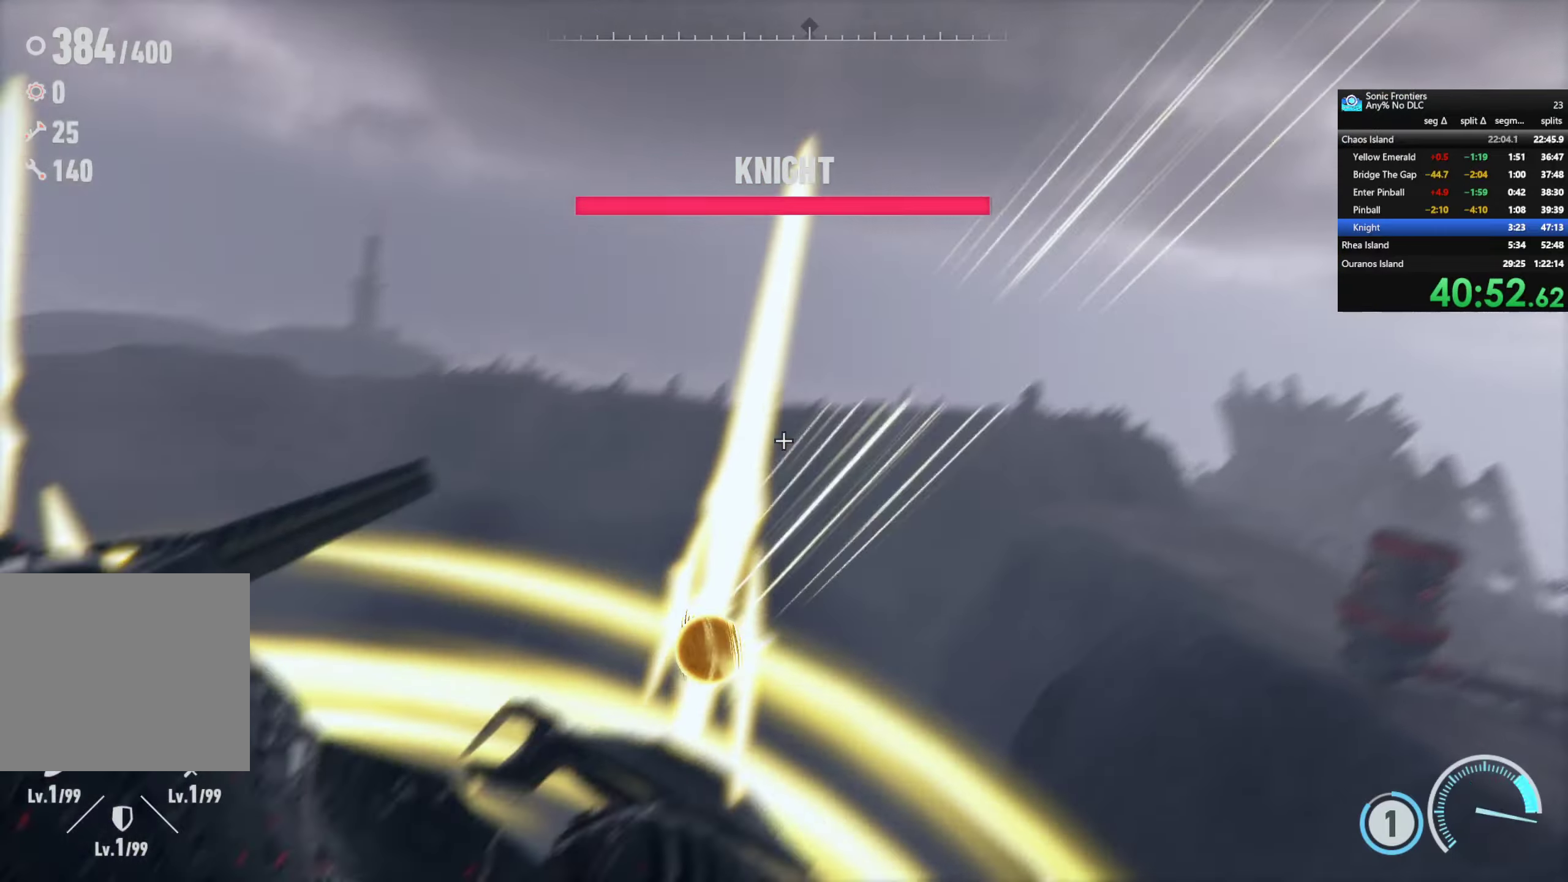
{"buttons": [], "left_stick": "center", "right_stick": "center", "events": [[33, "SQUARE", "down"], [117, "SQUARE", "up"], [200, "SQUARE", "down"], [250, "SQUARE", "up"], [367, "CIRCLE", "down"], [450, "CIRCLE", "up"]]}
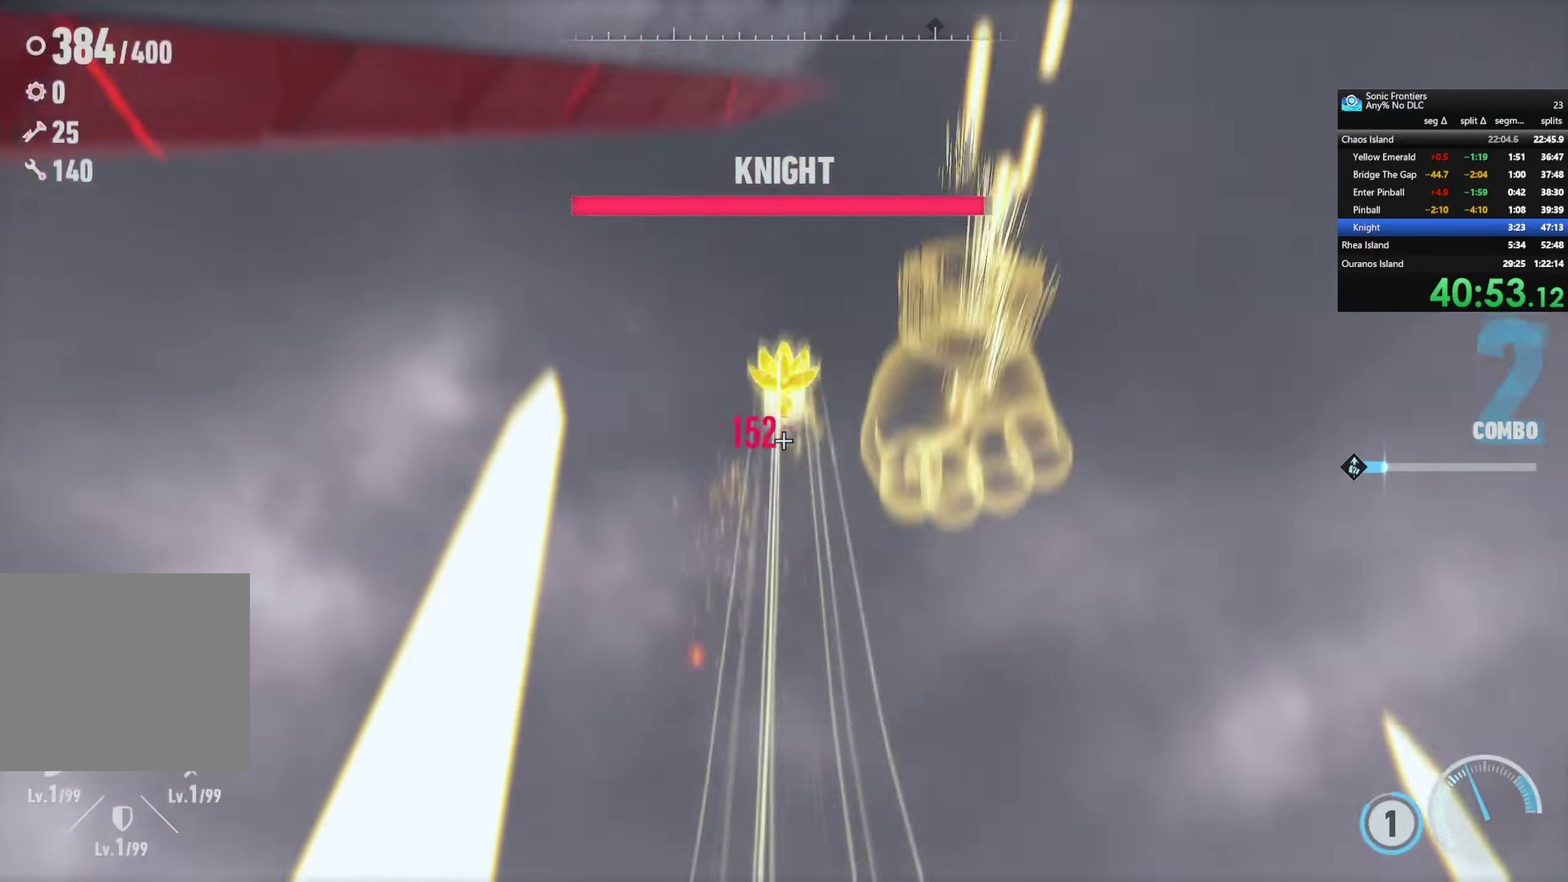
{"buttons": [], "left_stick": "center", "right_stick": "center", "events": [[17, "CIRCLE", "down"], [83, "CIRCLE", "up"], [167, "CIRCLE", "down"], [183, "CIRCLE", "up"], [333, "SQUARE", "down"], [417, "SQUARE", "up"]]}
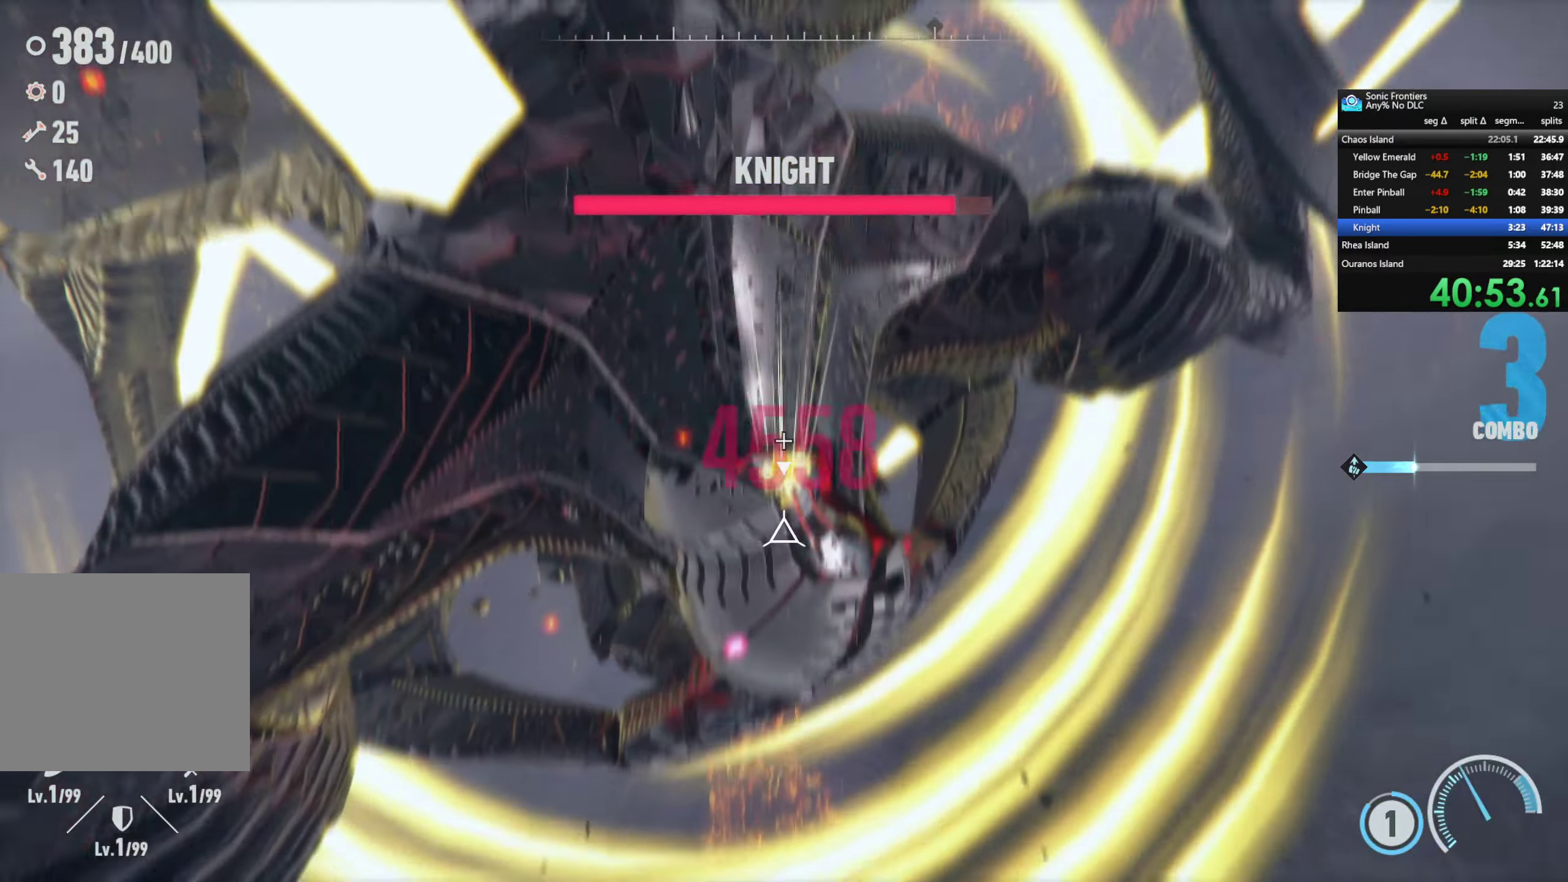
{"buttons": ["CIRCLE"], "left_stick": "center", "right_stick": "center", "events": [[17, "SQUARE", "down"], [100, "SQUARE", "up"], [217, "SQUARE", "down"], [233, "SQUARE", "up"], [333, "CIRCLE", "down"], [417, "CIRCLE", "up"], [483, "CIRCLE", "down"]]}
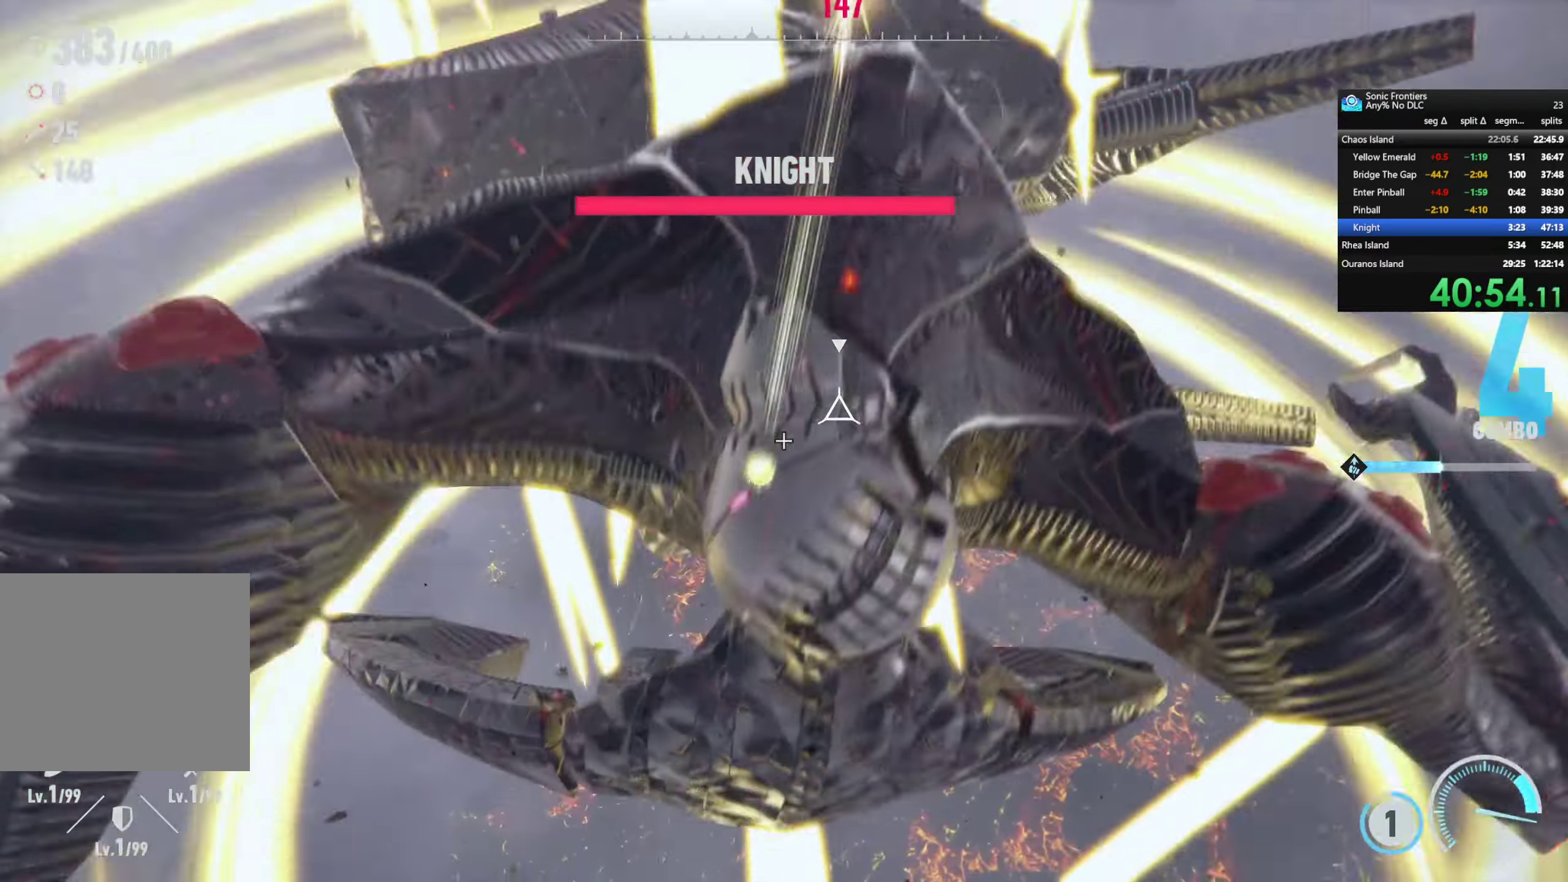
{"buttons": [], "left_stick": "center", "right_stick": "center", "events": [[83, "CIRCLE", "up"], [150, "CIRCLE", "down"], [267, "CIRCLE", "up"]]}
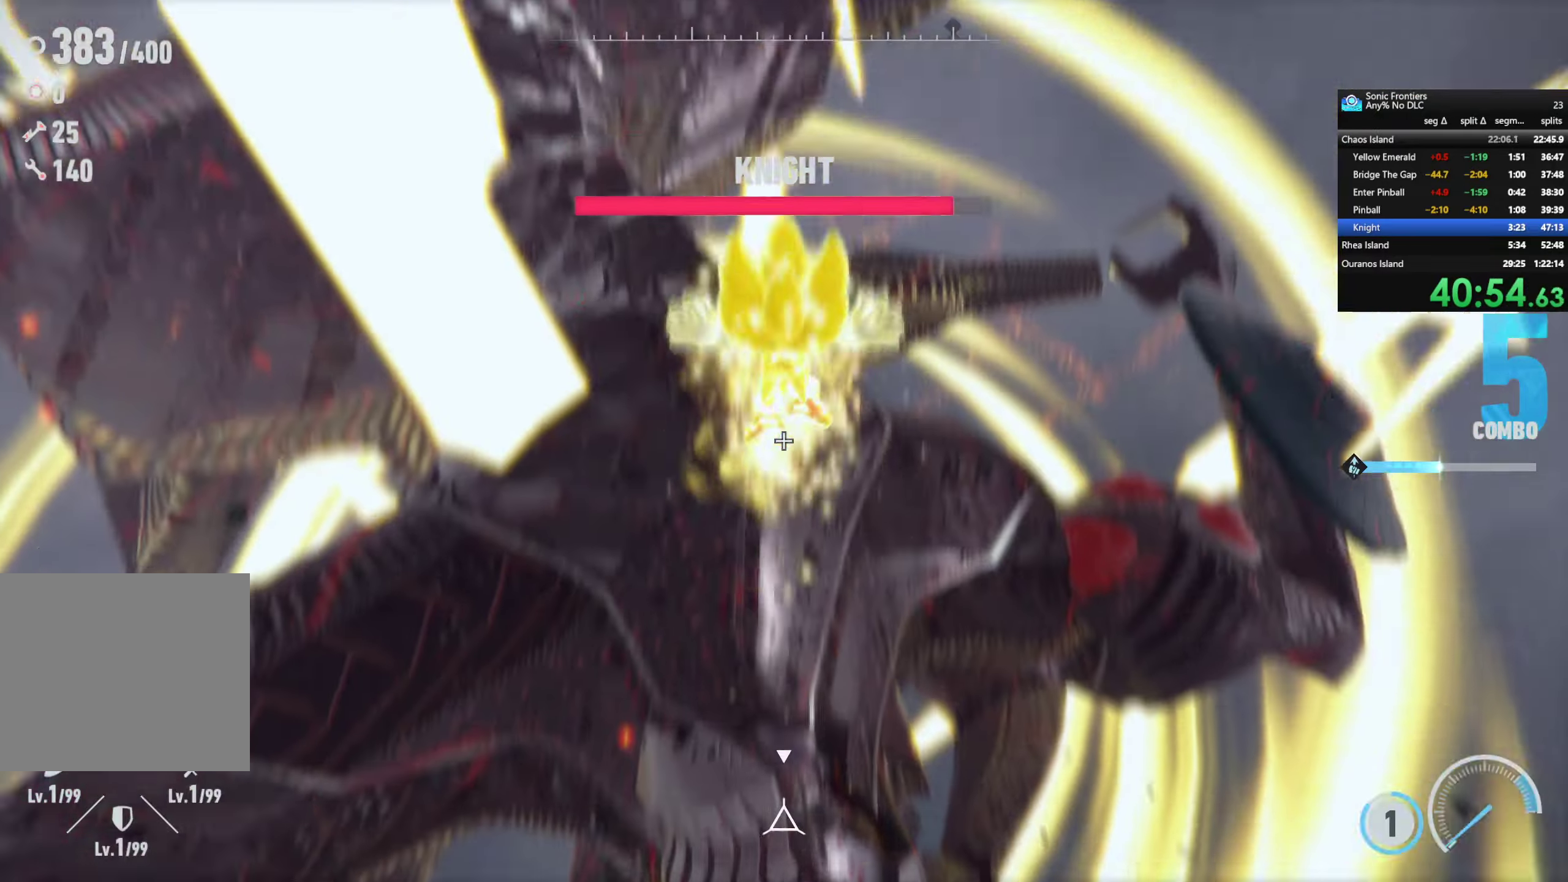
{"buttons": [], "left_stick": "center", "right_stick": "center", "events": [[17, "SQUARE", "down"], [100, "SQUARE", "up"], [183, "SQUARE", "down"], [283, "SQUARE", "up"], [400, "CIRCLE", "down"], [467, "CIRCLE", "up"]]}
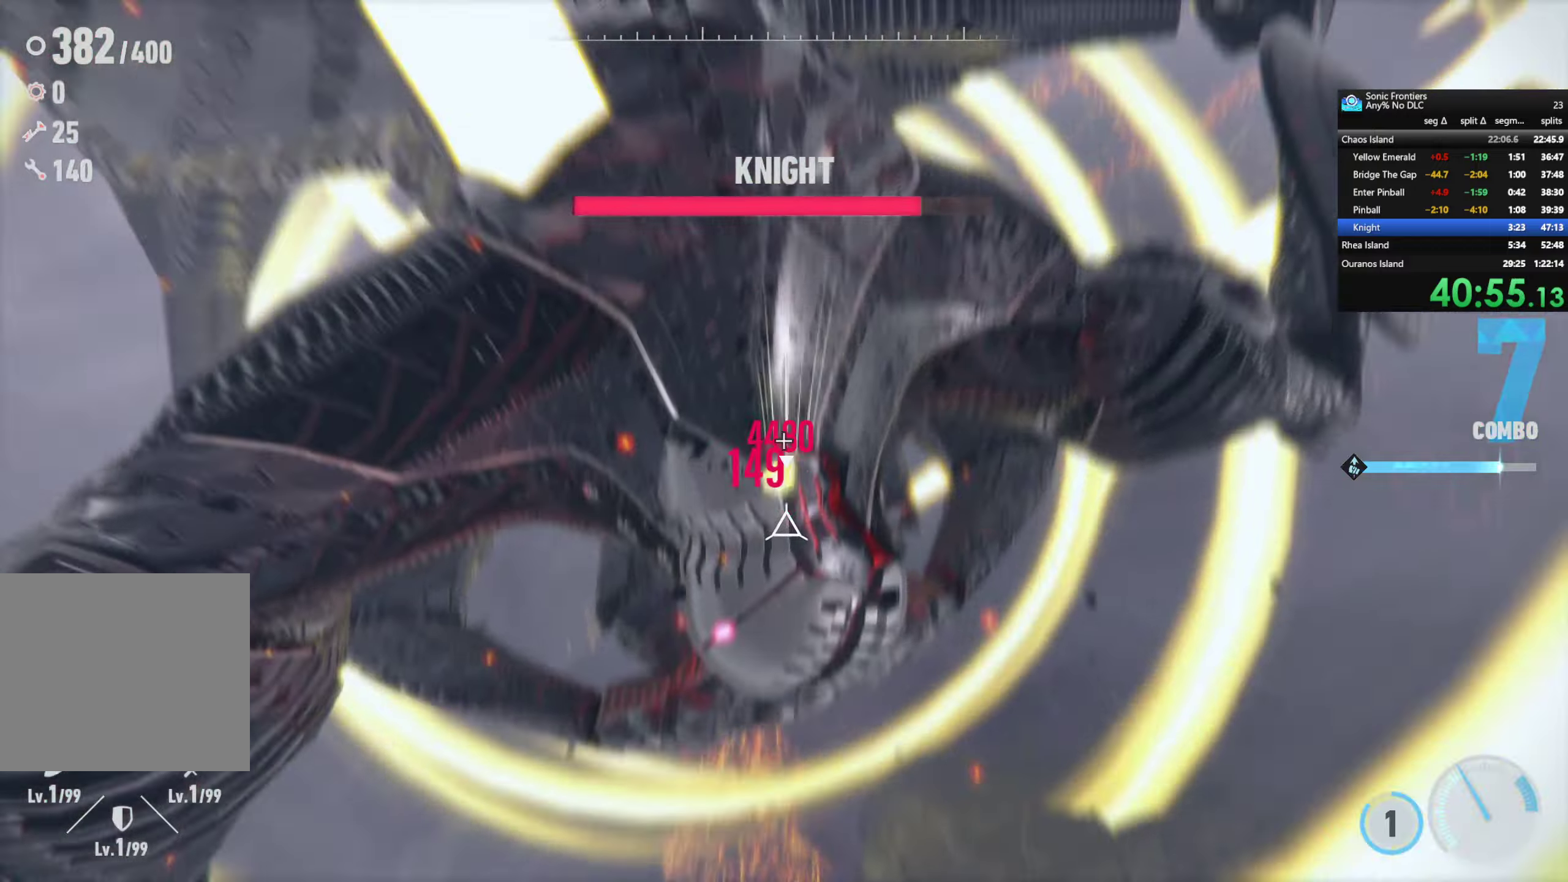
{"buttons": ["SQUARE"], "left_stick": "center", "right_stick": "center", "events": [[67, "CIRCLE", "down"], [134, "CIRCLE", "up"], [200, "CIRCLE", "down"], [300, "CIRCLE", "up"], [500, "SQUARE", "down"]]}
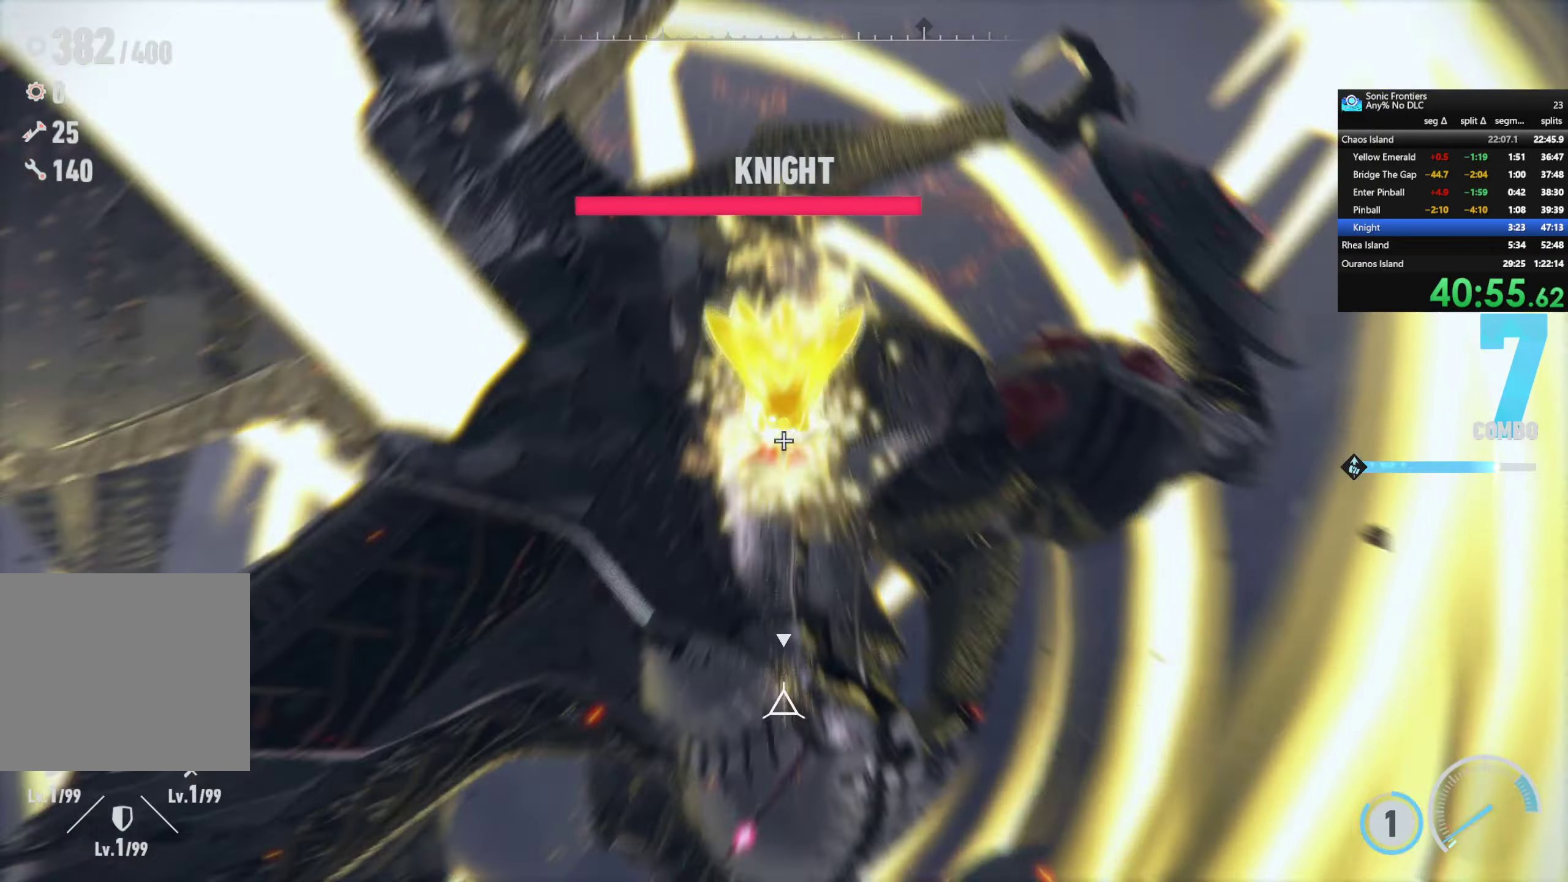
{"buttons": [], "left_stick": "center", "right_stick": "center", "events": [[84, "SQUARE", "up"], [167, "SQUARE", "down"], [250, "SQUARE", "up"], [384, "CIRCLE", "down"], [450, "CIRCLE", "up"]]}
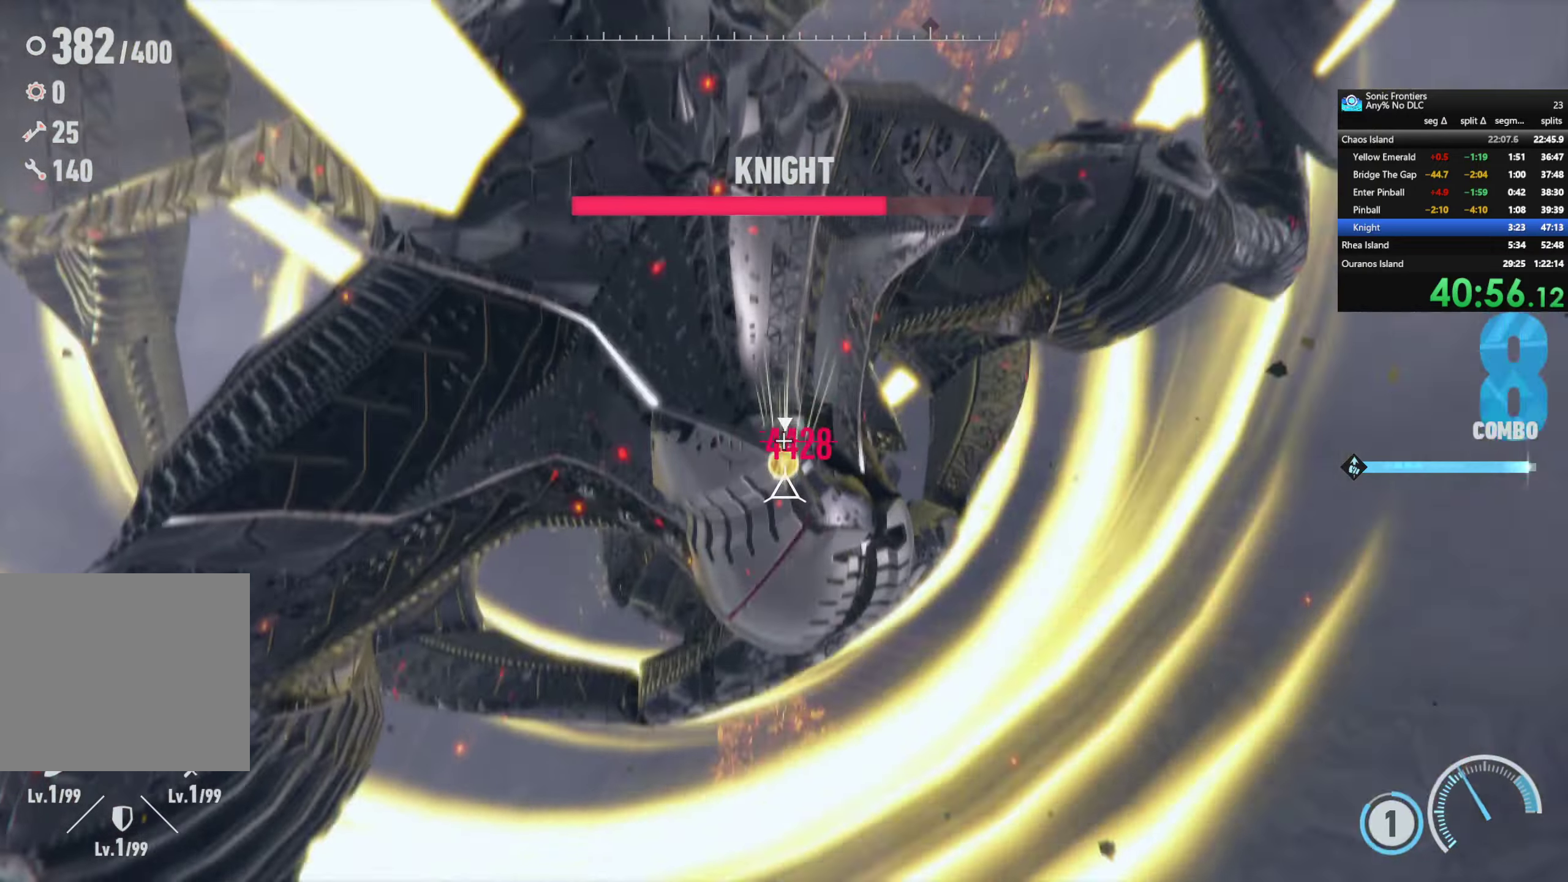
{"buttons": [], "left_stick": "center", "right_stick": "center", "events": [[34, "CIRCLE", "down"], [100, "CIRCLE", "up"], [184, "CIRCLE", "down"], [267, "CIRCLE", "up"]]}
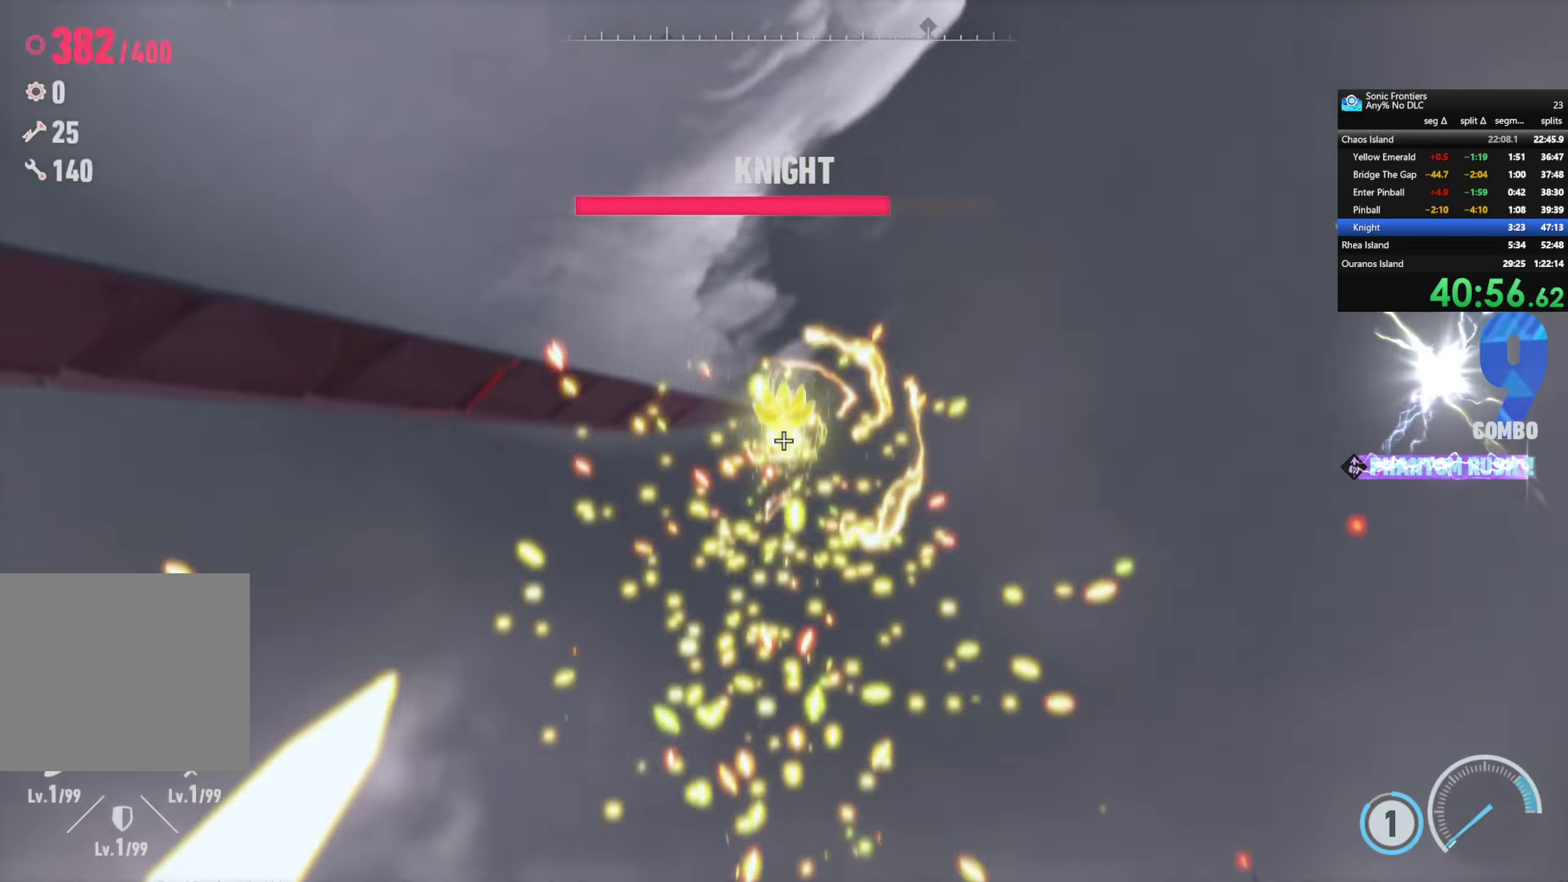
{"buttons": ["CIRCLE"], "left_stick": "center", "right_stick": "center", "events": [[100, "SQUARE", "down"], [184, "SQUARE", "up"], [267, "SQUARE", "down"], [317, "SQUARE", "up"], [434, "CIRCLE", "down"]]}
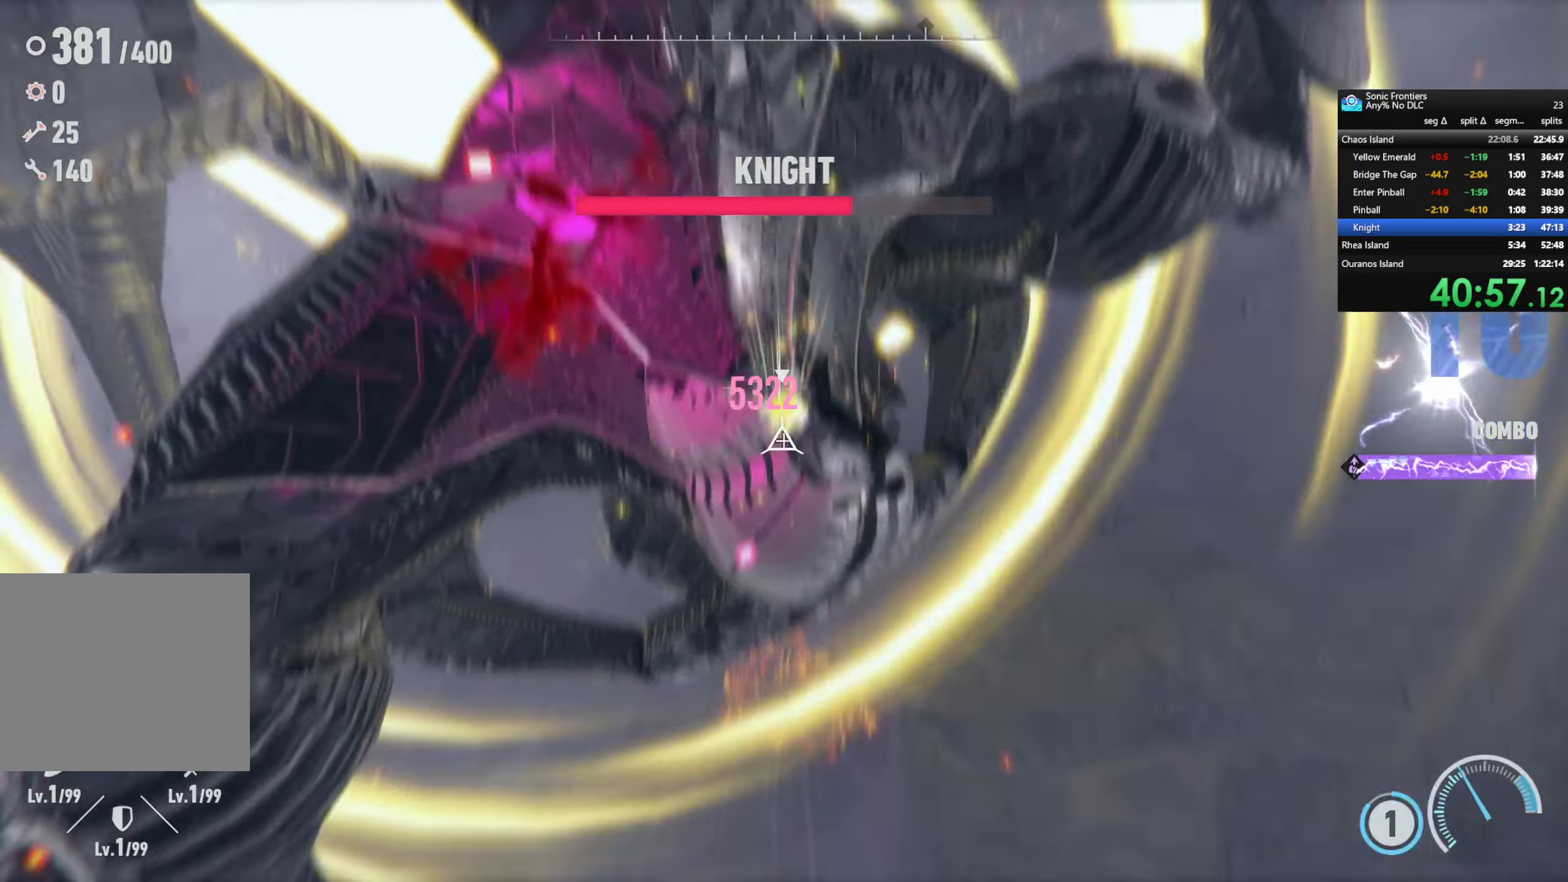
{"buttons": [], "left_stick": "center", "right_stick": "center", "events": [[34, "CIRCLE", "up"], [117, "CIRCLE", "down"], [184, "CIRCLE", "up"], [250, "CIRCLE", "down"], [350, "CIRCLE", "up"]]}
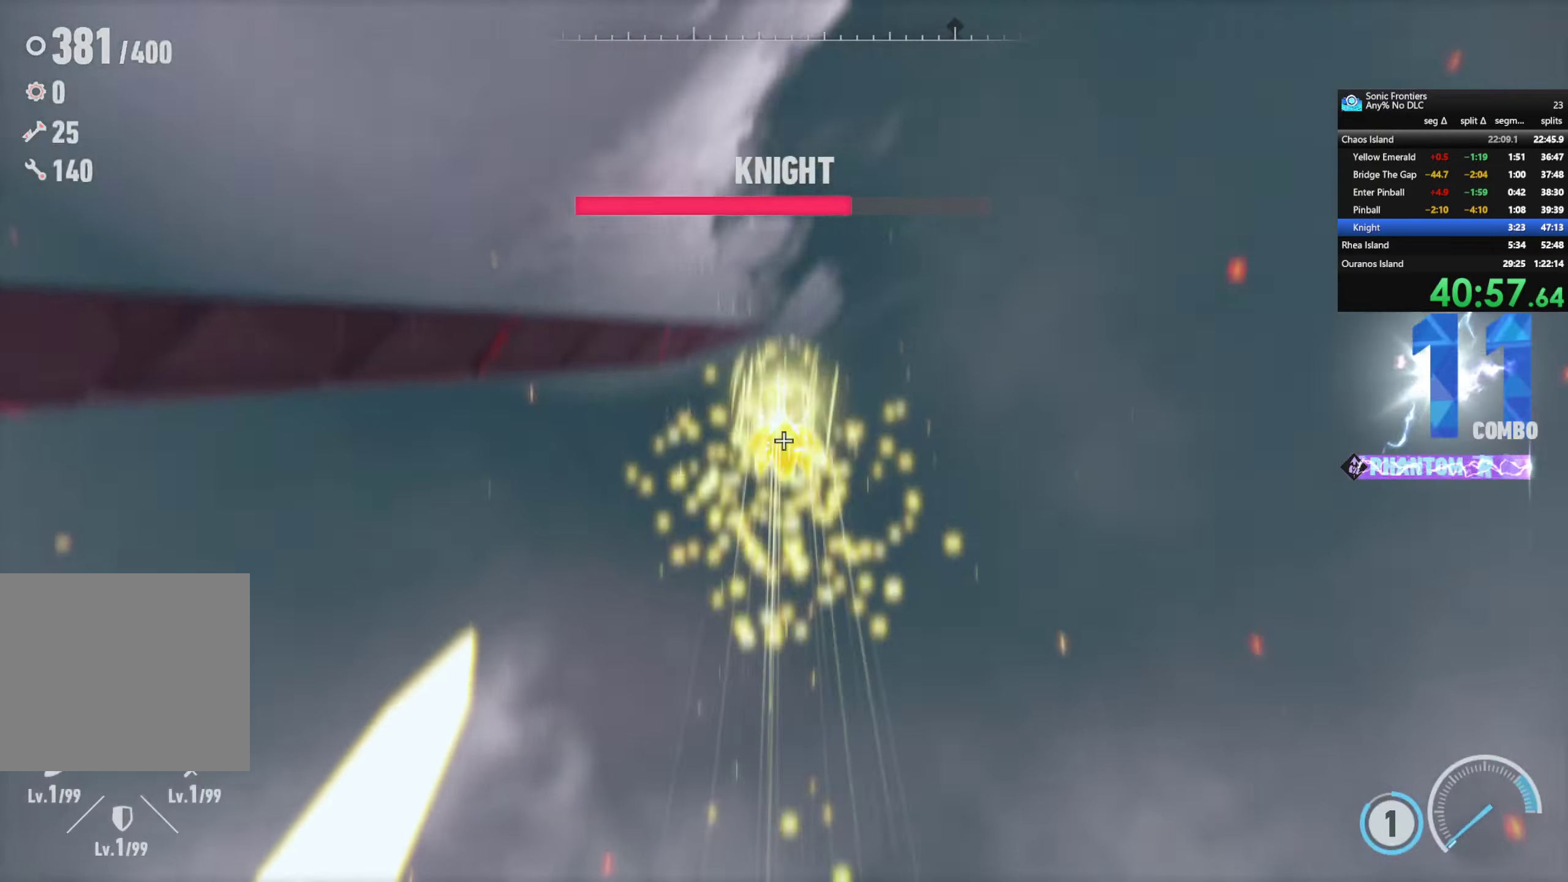
{"buttons": ["SQUARE"], "left_stick": "center", "right_stick": "center", "events": [[217, "SQUARE", "down"], [284, "SQUARE", "up"], [367, "SQUARE", "down"], [450, "SQUARE", "up"], [484, "SQUARE", "down"]]}
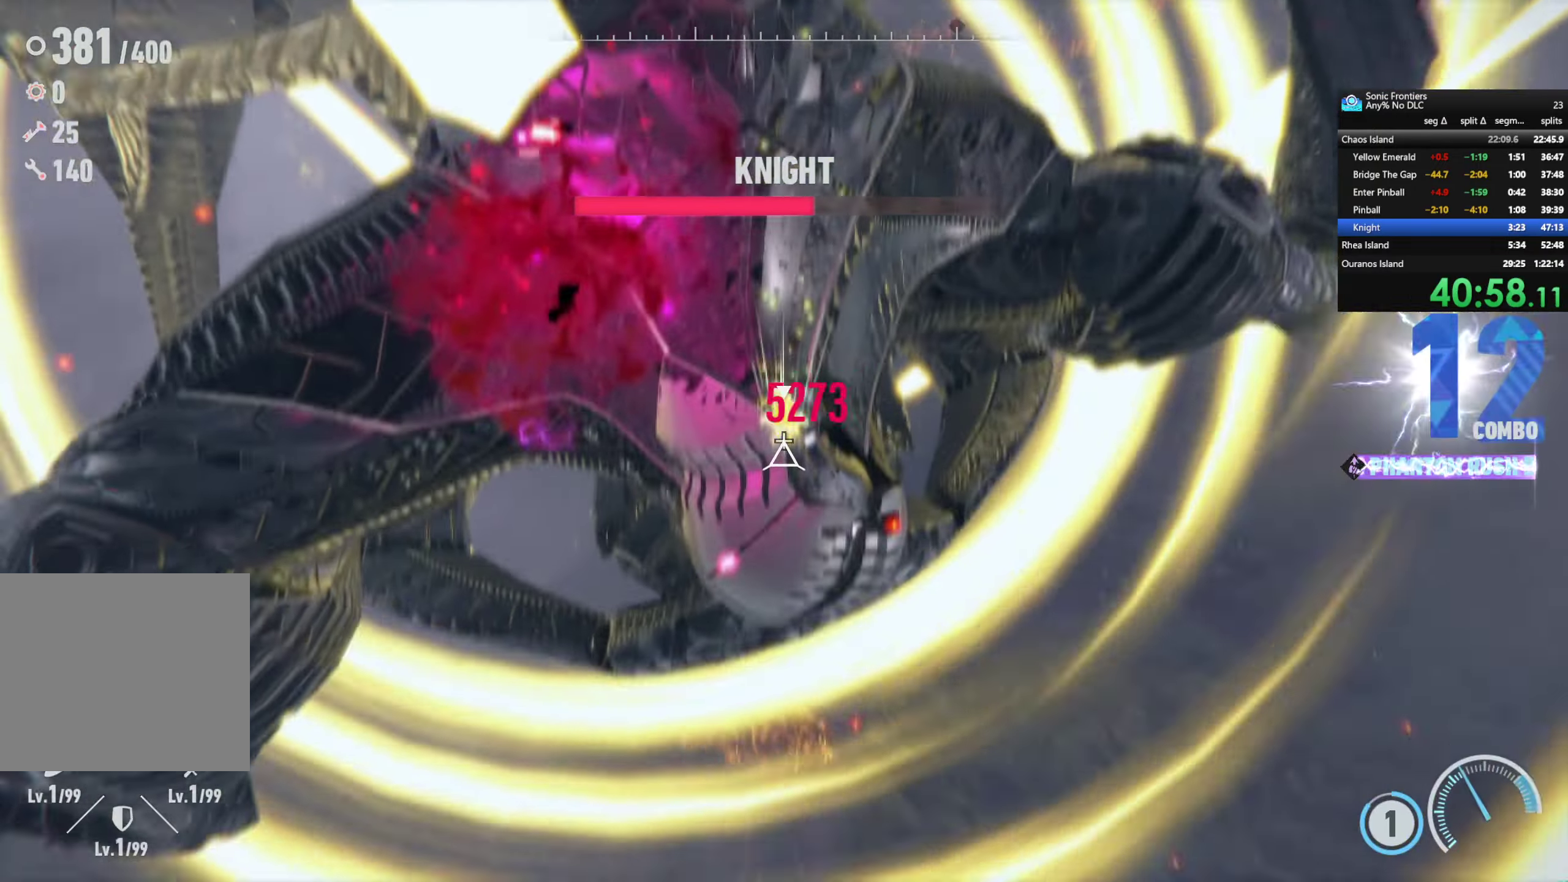
{"buttons": ["CIRCLE"], "left_stick": "center", "right_stick": "center", "events": [[50, "SQUARE", "up"], [150, "CIRCLE", "down"], [234, "CIRCLE", "up"], [317, "CIRCLE", "down"], [400, "CIRCLE", "up"], [467, "CIRCLE", "down"]]}
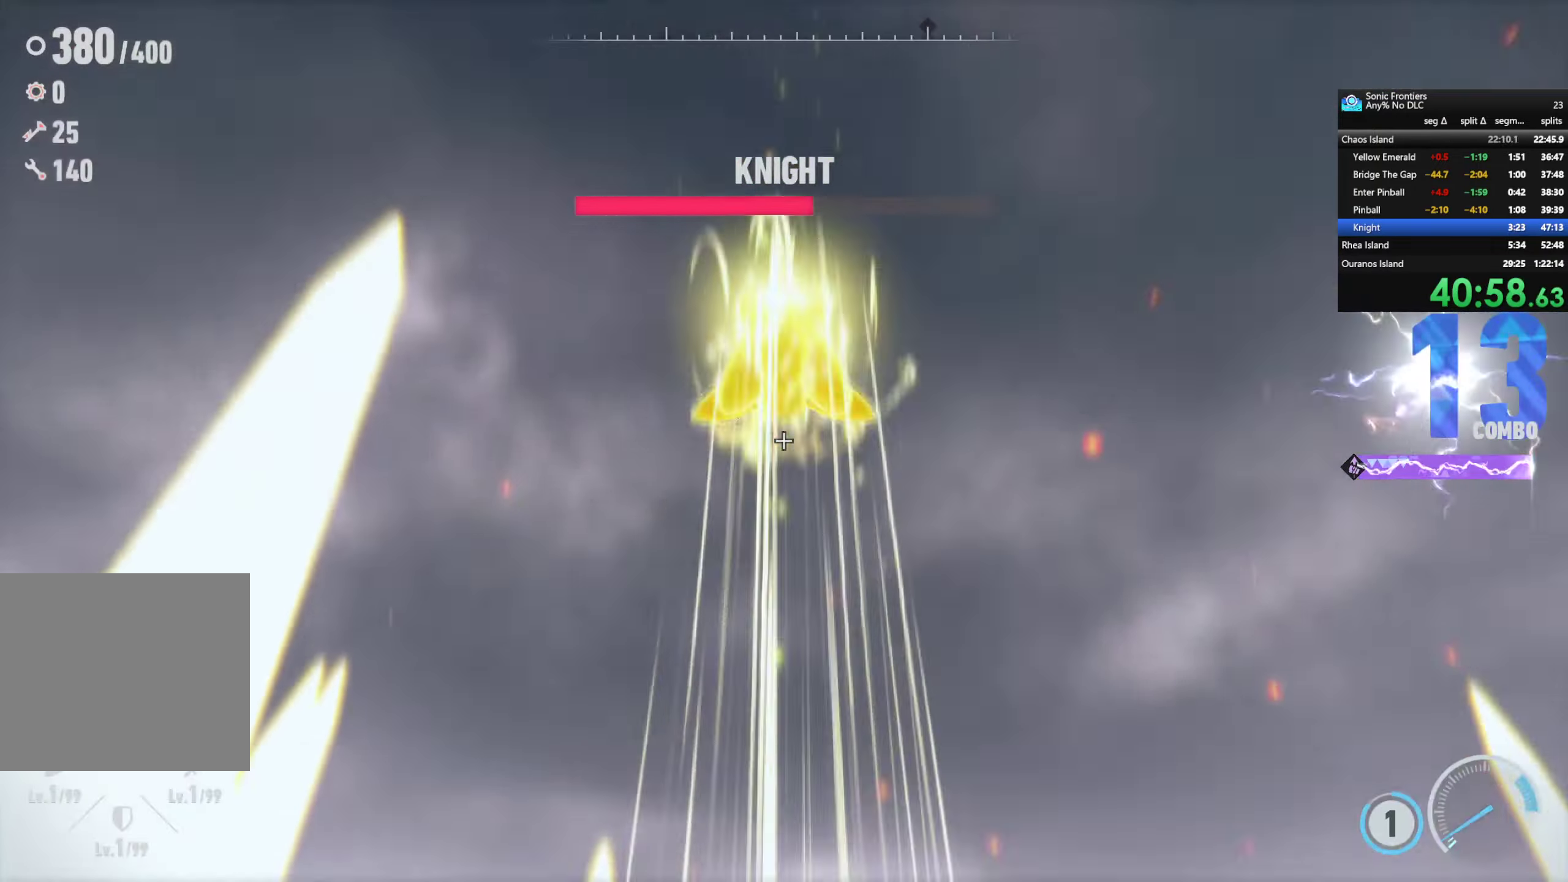
{"buttons": ["SQUARE"], "left_stick": "center", "right_stick": "center", "events": [[50, "CIRCLE", "up"], [484, "SQUARE", "down"]]}
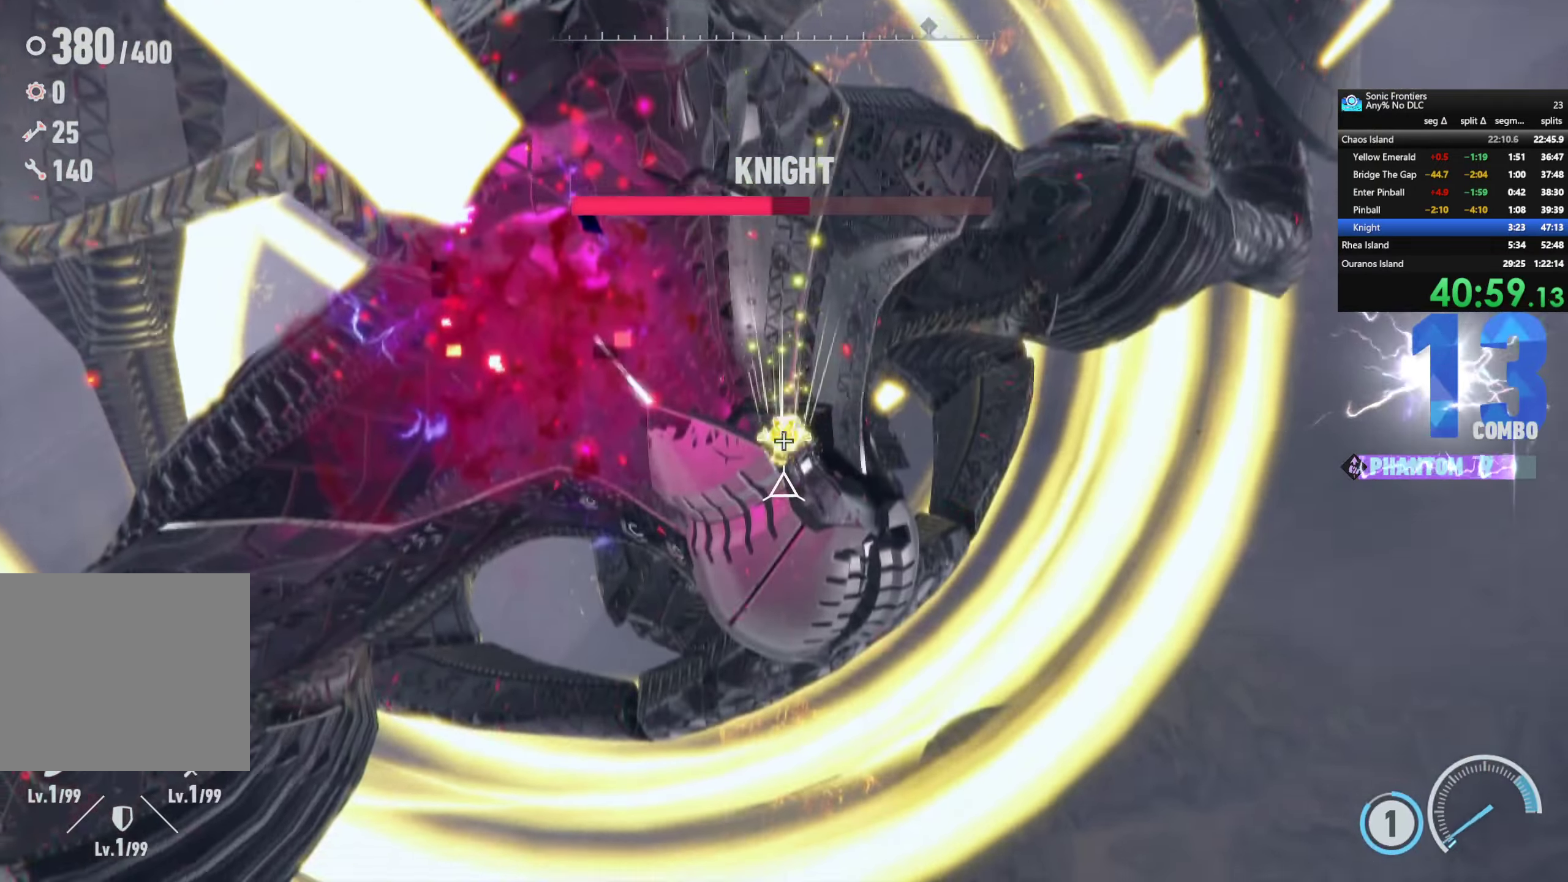
{"buttons": ["CIRCLE"], "left_stick": "center", "right_stick": "center", "events": [[84, "SQUARE", "up"], [134, "SQUARE", "down"], [217, "SQUARE", "up"], [300, "CIRCLE", "down"], [400, "CIRCLE", "up"], [467, "CIRCLE", "down"]]}
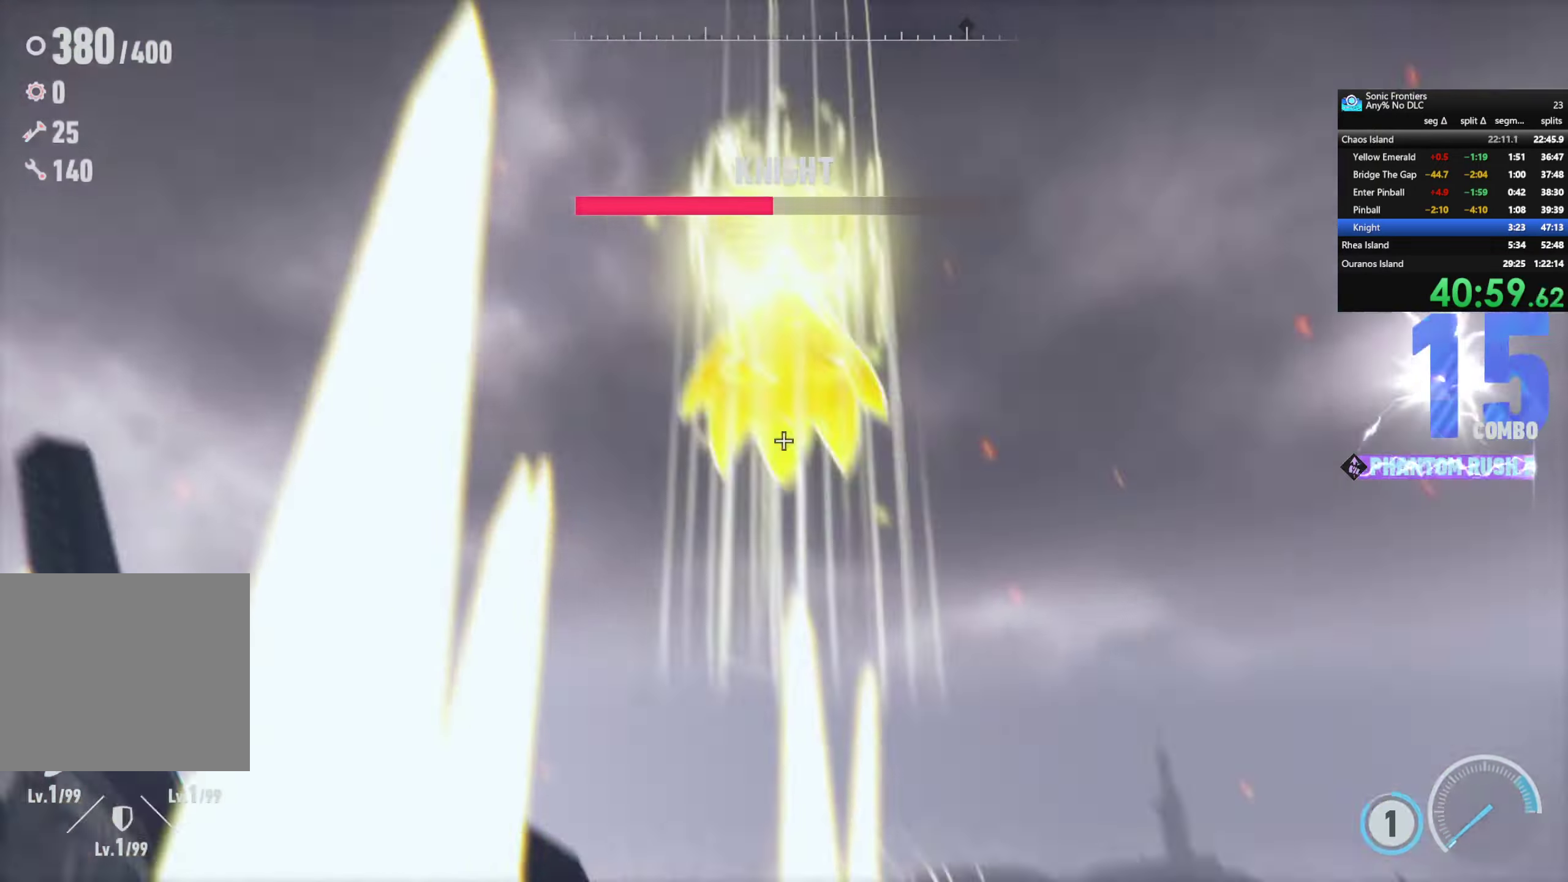
{"buttons": ["SQUARE"], "left_stick": "center", "right_stick": "center", "events": [[84, "CIRCLE", "up"], [317, "SQUARE", "down"], [367, "SQUARE", "up"], [466, "SQUARE", "down"]]}
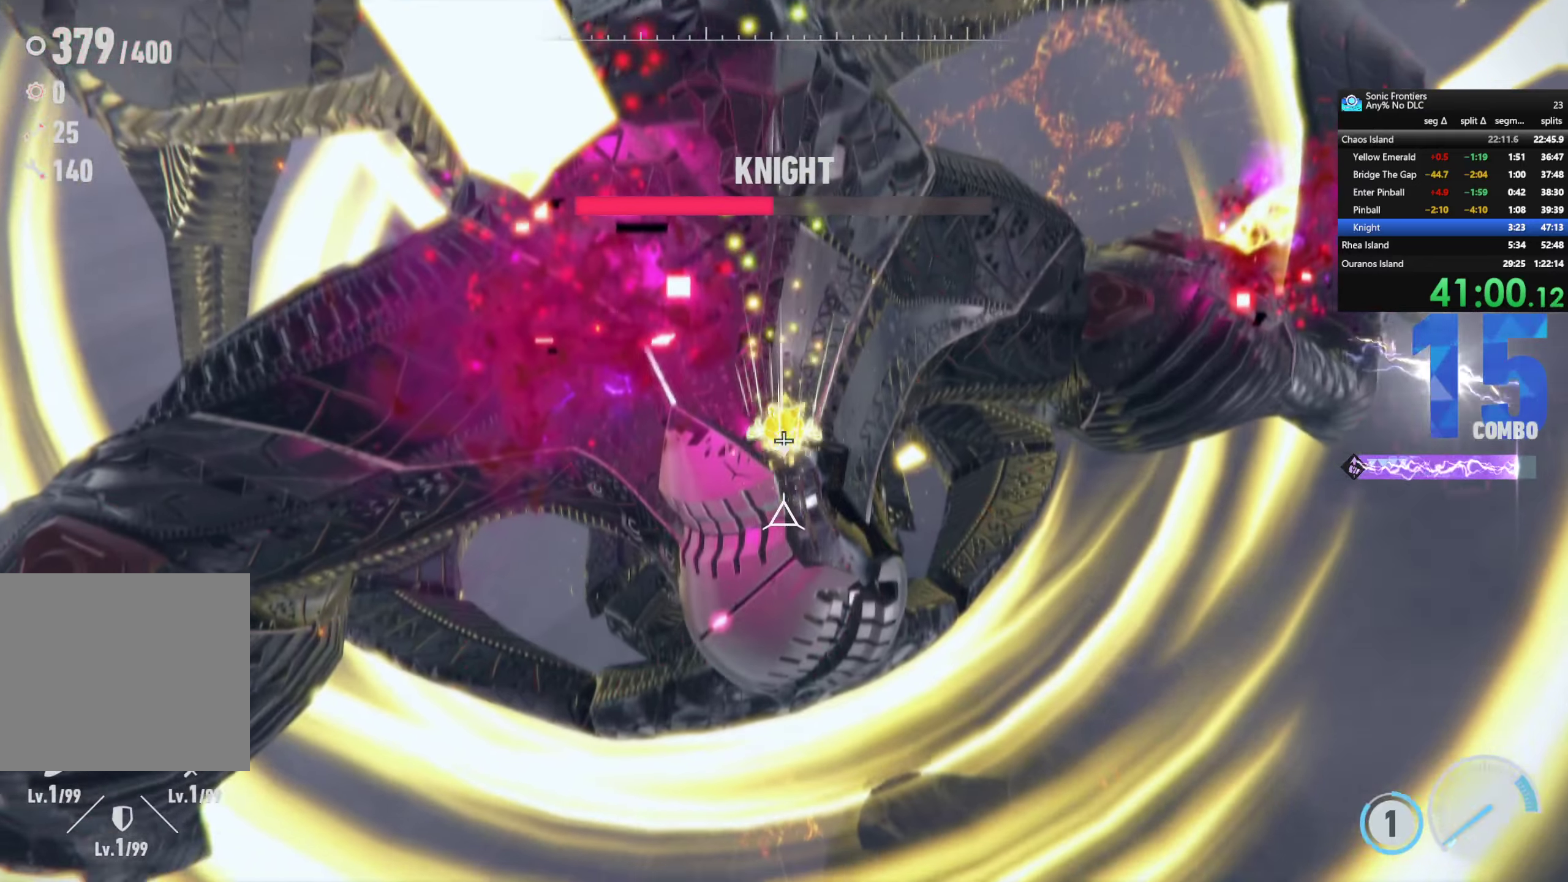
{"buttons": ["CIRCLE"], "left_stick": "center", "right_stick": "center", "events": [[50, "SQUARE", "up"], [100, "SQUARE", "down"], [166, "SQUARE", "up"], [300, "CIRCLE", "down"], [366, "CIRCLE", "up"], [450, "CIRCLE", "down"]]}
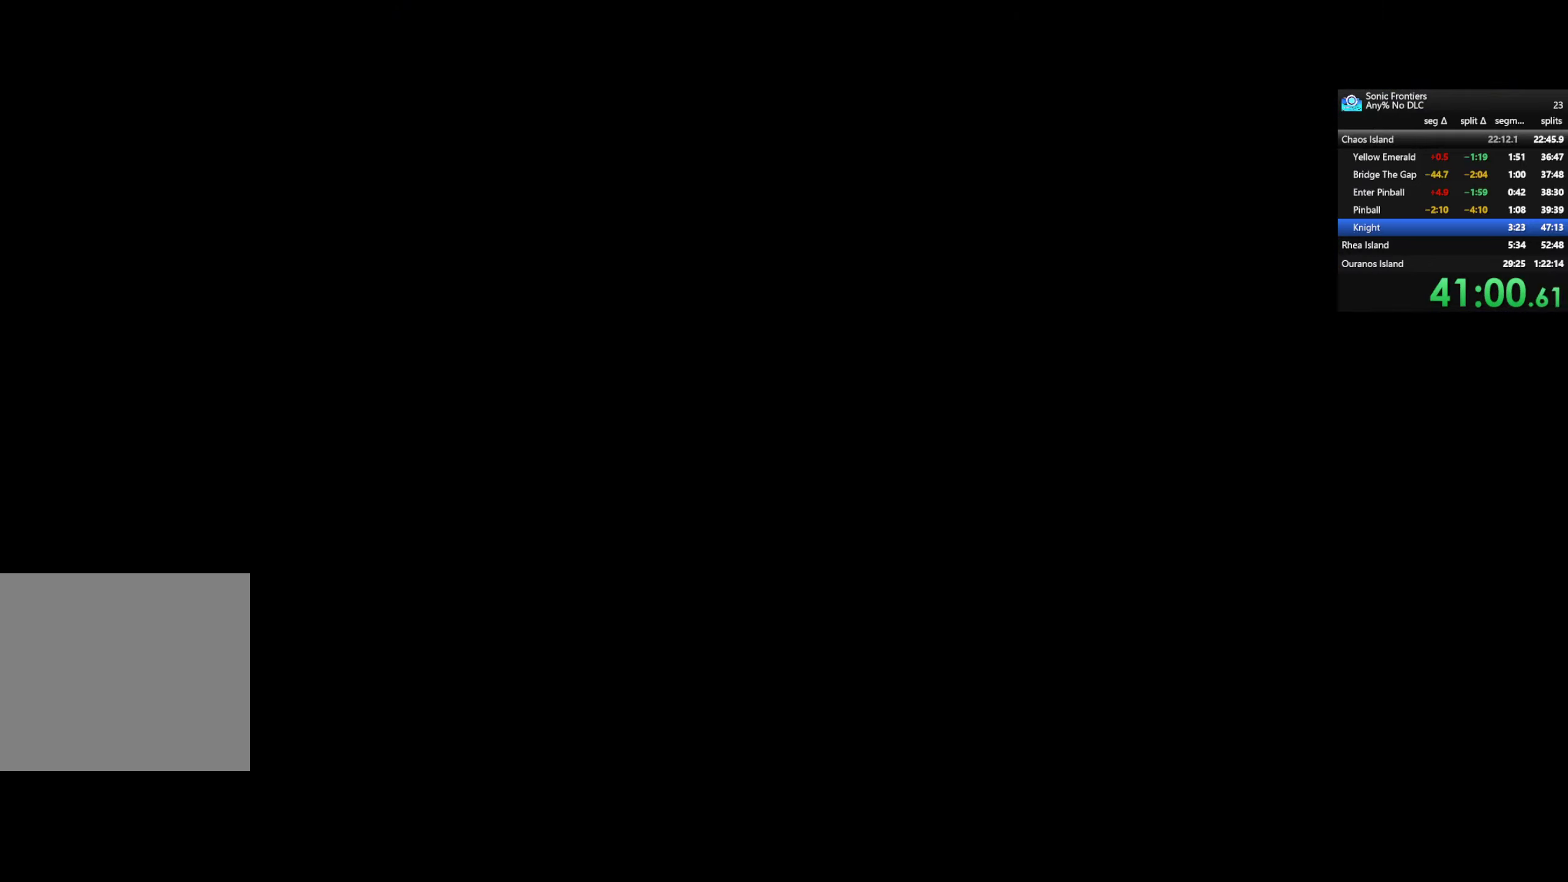
{"buttons": [], "left_stick": "center", "right_stick": "center", "events": [[33, "CIRCLE", "up"]]}